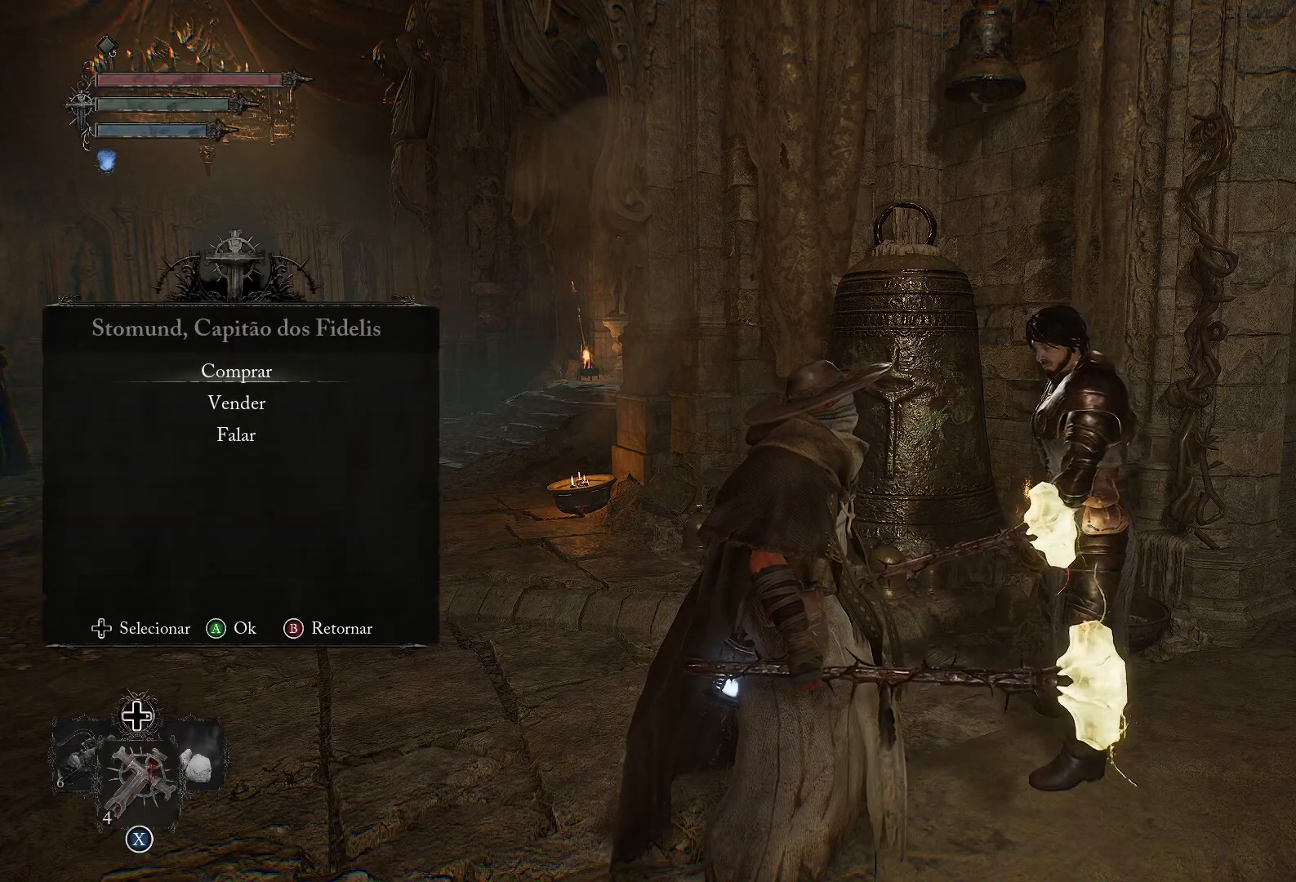
Gameplay with a controller (PlayStation layout); each line is a JSON object with the inputs held at the frame after it. "events" lists button and stick changes between this image and that frame as [ms after this image, input, new state], when the widget could be followed in between.
{"buttons": [], "left_stick": "center", "right_stick": "center", "events": [[267, "CROSS", "down"], [384, "CROSS", "up"]]}
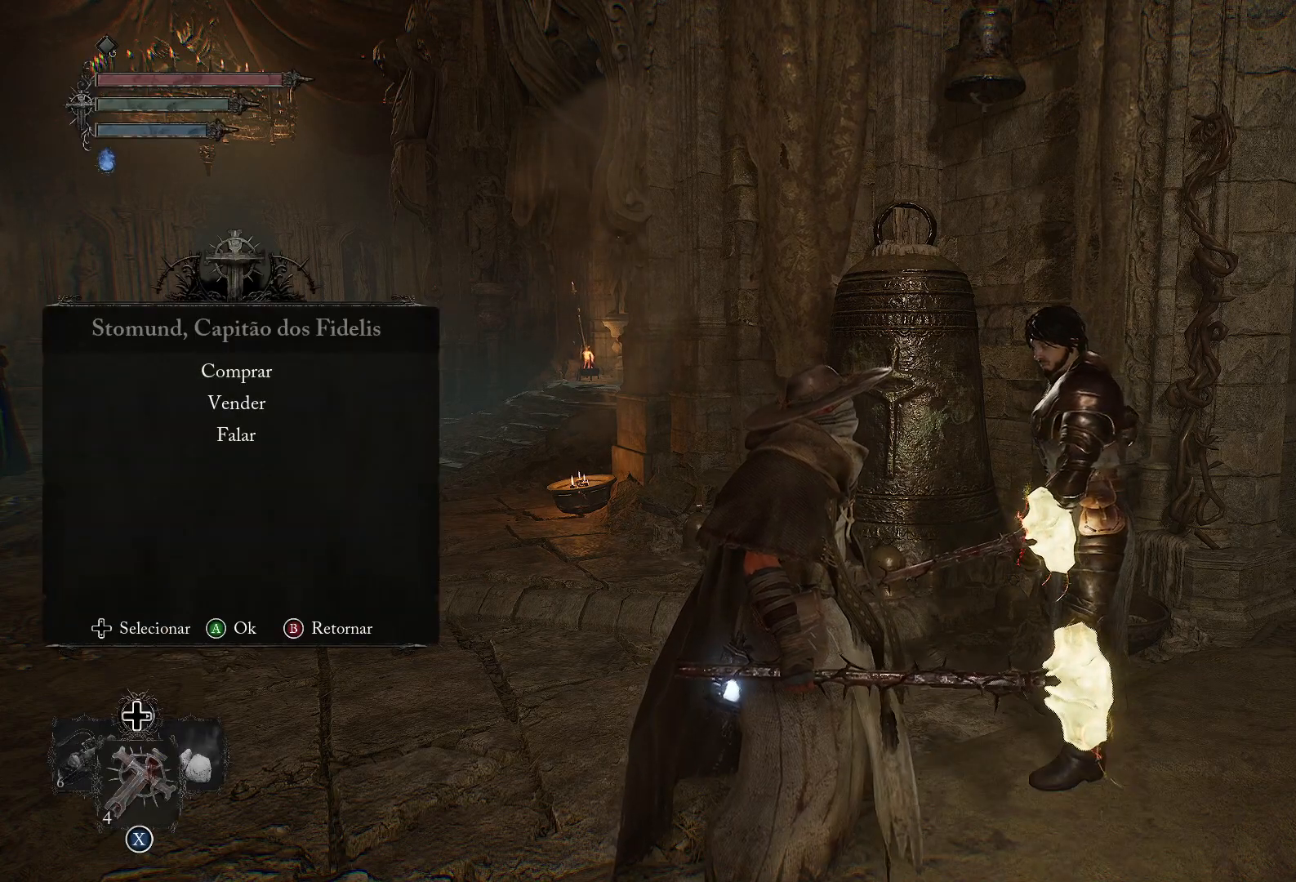
{"buttons": [], "left_stick": "center", "right_stick": "center", "events": []}
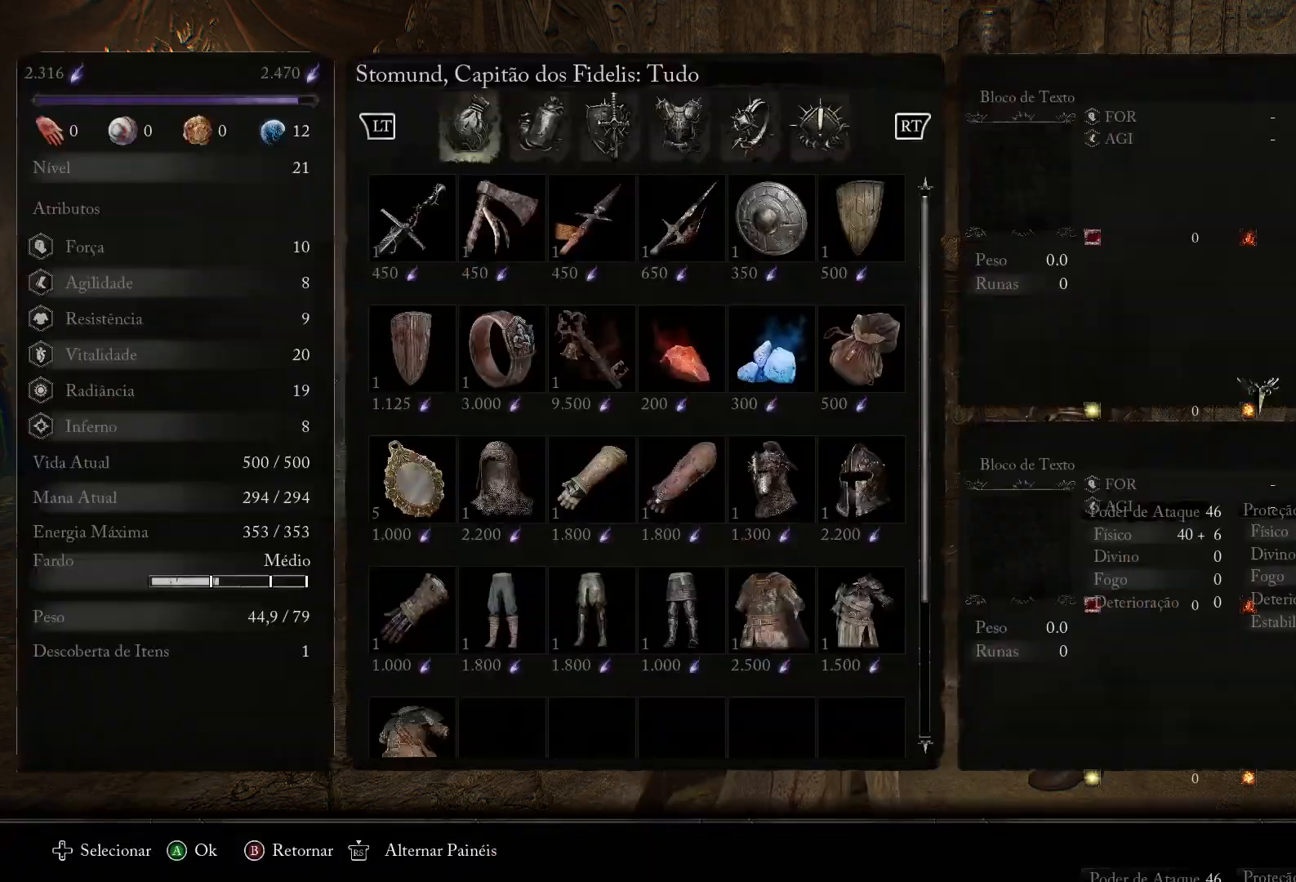
{"buttons": ["DPAD_DOWN"], "left_stick": "center", "right_stick": "center", "events": [[434, "DPAD_DOWN", "down"]]}
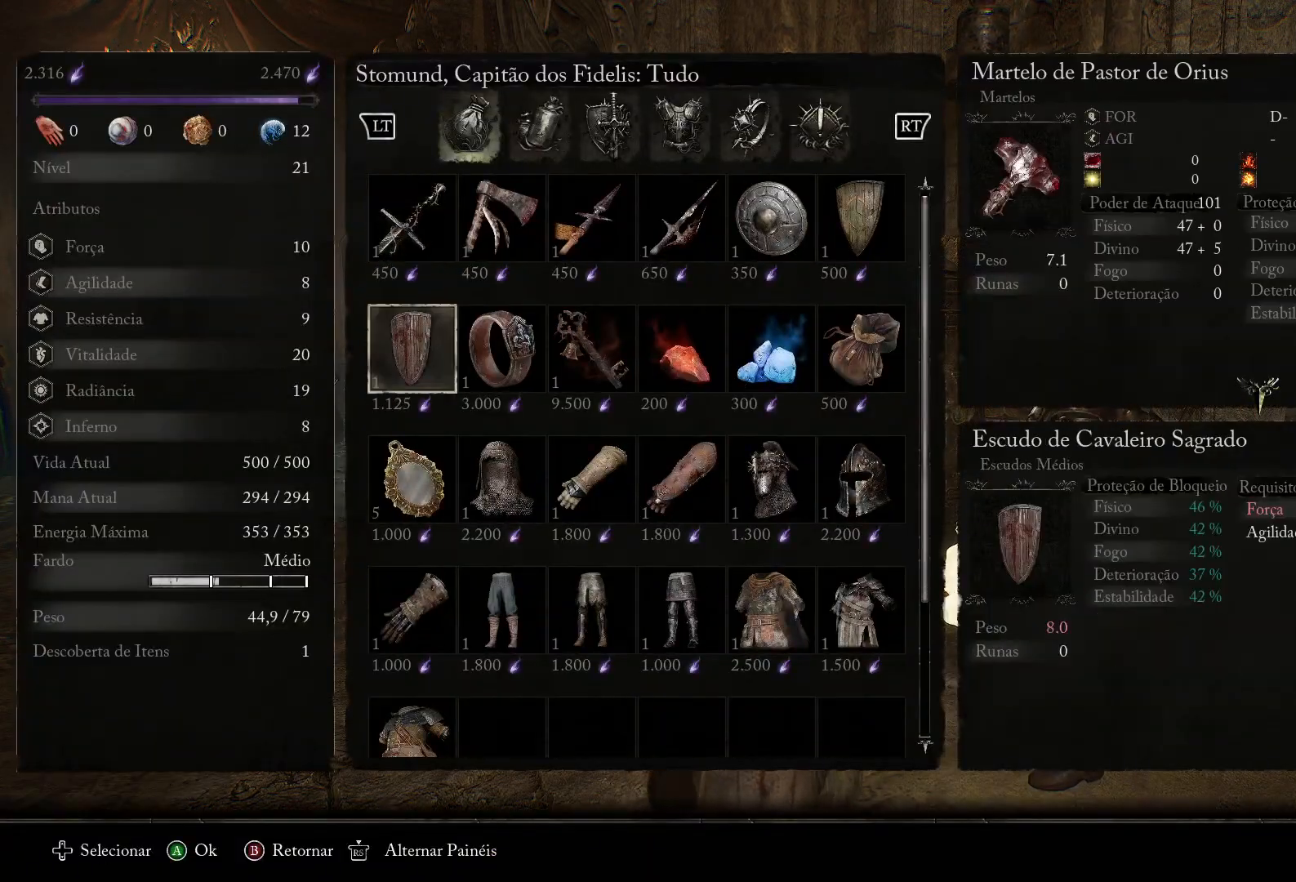
{"buttons": ["DPAD_RIGHT"], "left_stick": "center", "right_stick": "center", "events": [[33, "DPAD_DOWN", "up"], [133, "DPAD_DOWN", "down"], [233, "DPAD_DOWN", "up"], [434, "DPAD_RIGHT", "down"]]}
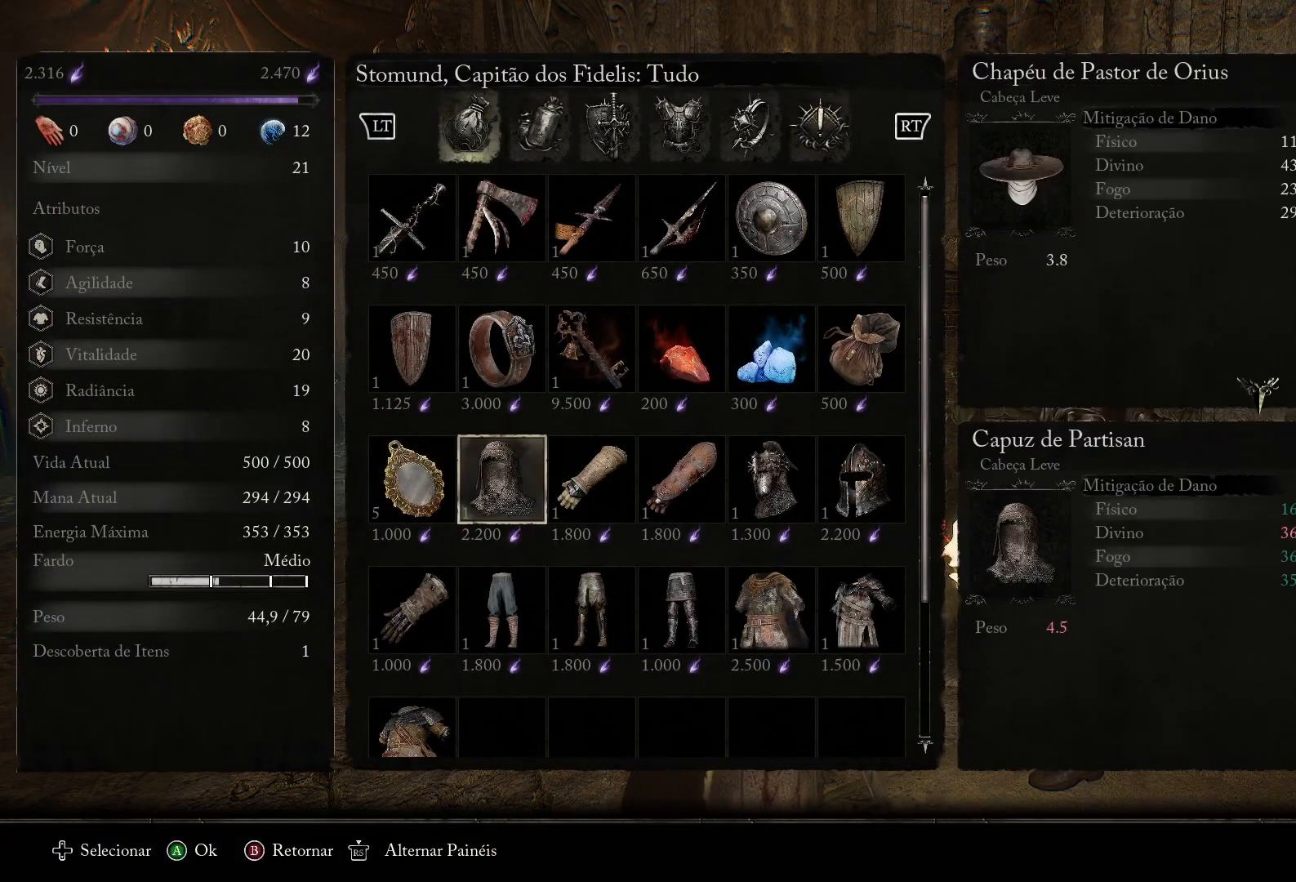
{"buttons": [], "left_stick": "center", "right_stick": "center", "events": [[50, "DPAD_RIGHT", "up"], [184, "DPAD_UP", "down"], [267, "DPAD_UP", "up"]]}
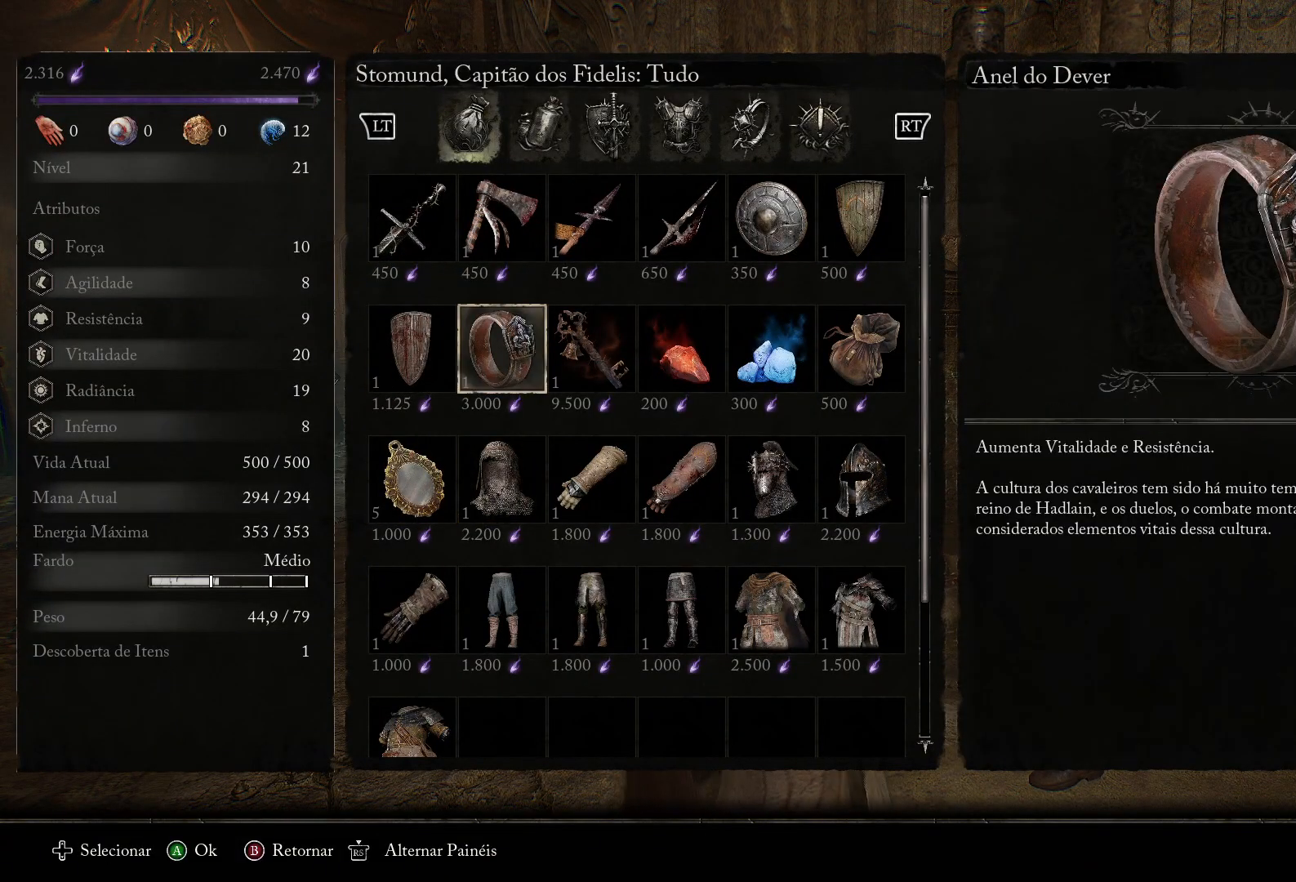
{"buttons": [], "left_stick": "center", "right_stick": "center", "events": []}
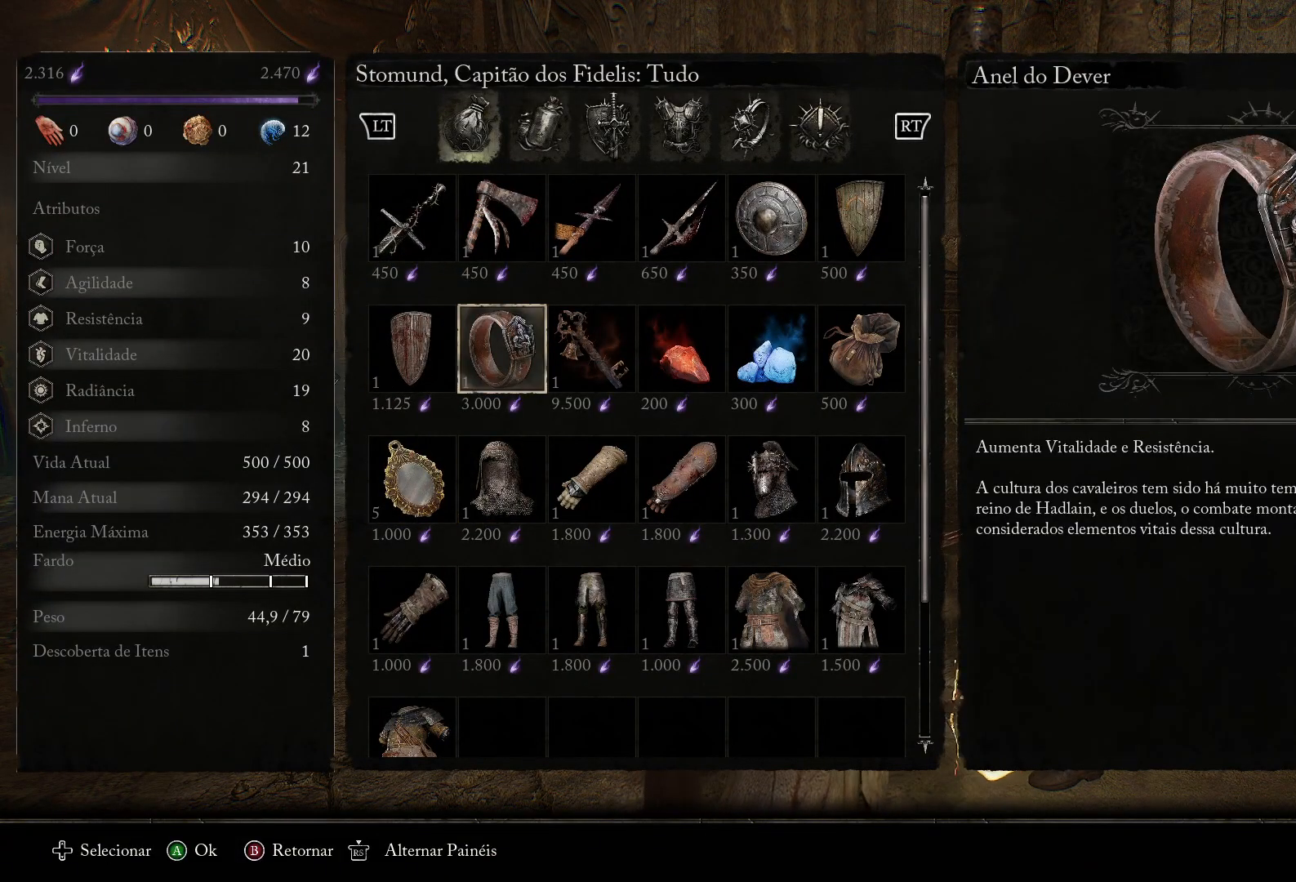
{"buttons": [], "left_stick": "center", "right_stick": "center", "events": []}
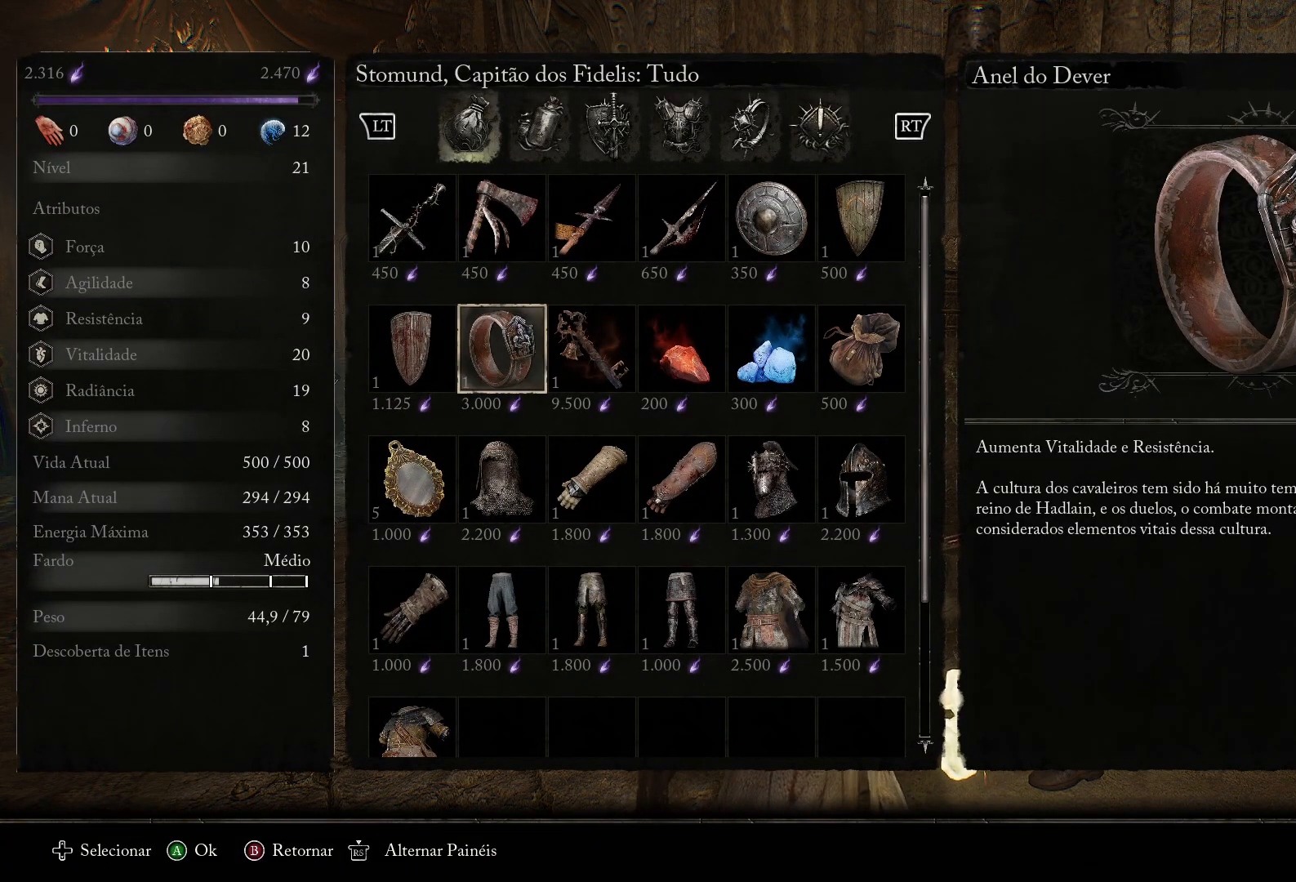
{"buttons": [], "left_stick": "center", "right_stick": "center", "events": []}
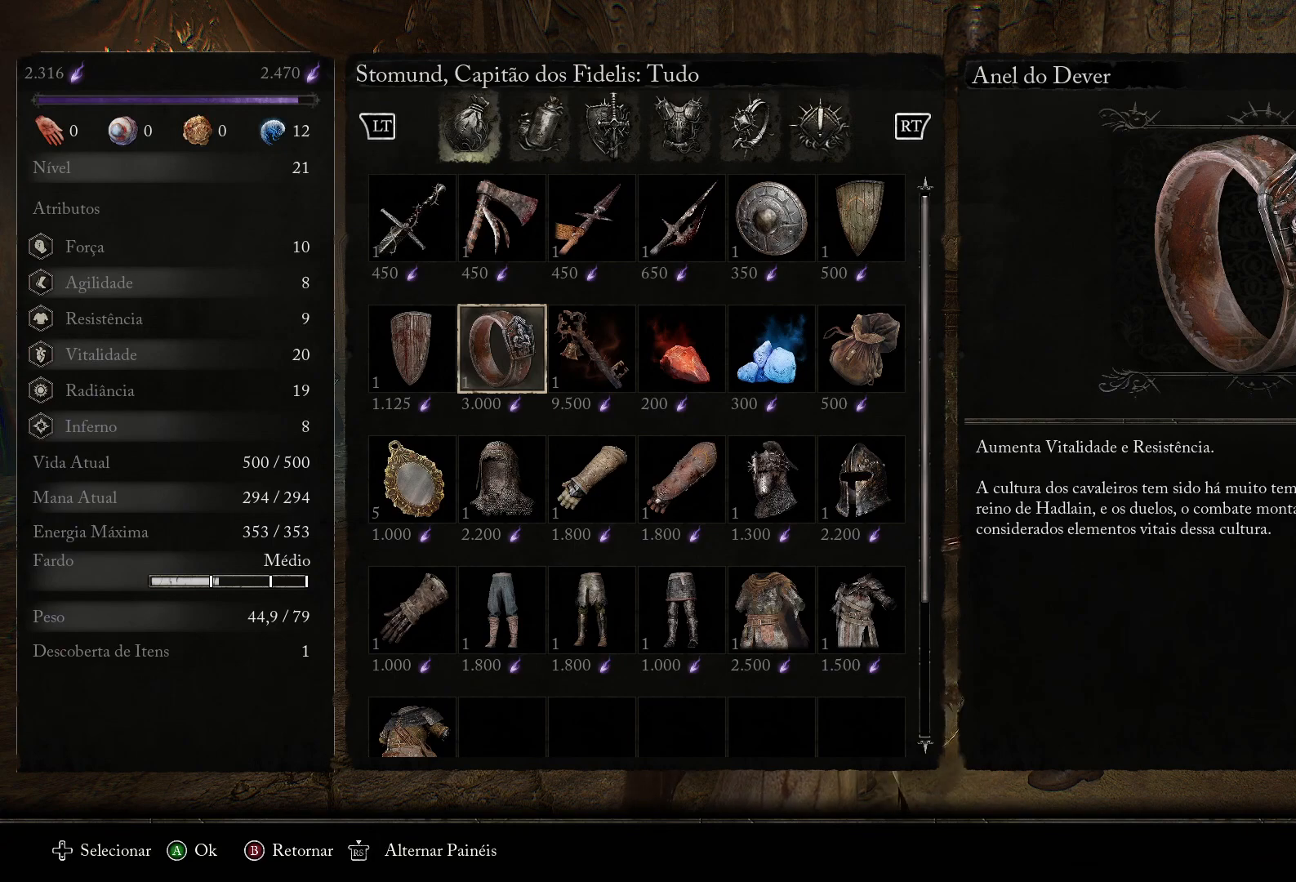
{"buttons": [], "left_stick": "center", "right_stick": "center", "events": []}
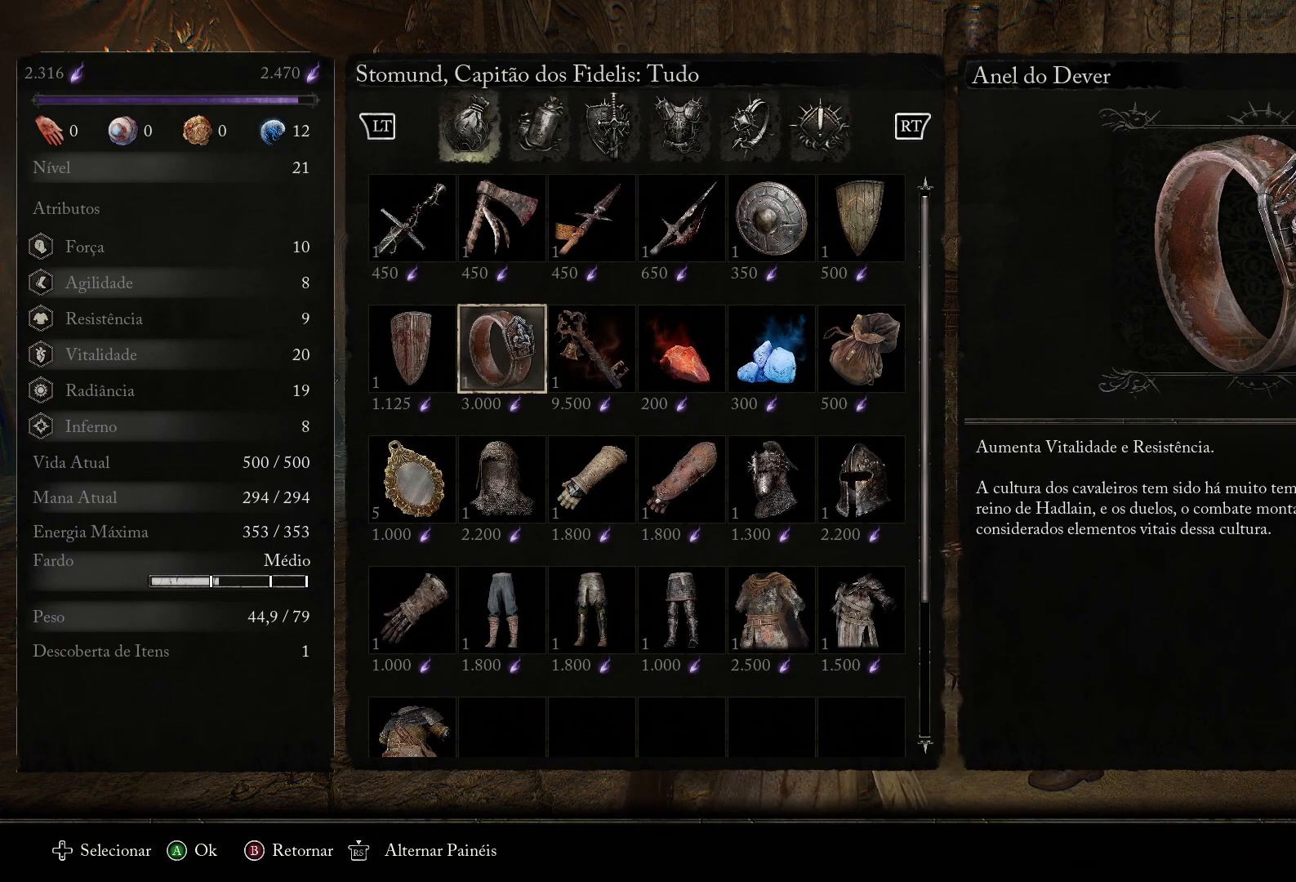
{"buttons": [], "left_stick": "center", "right_stick": "center", "events": []}
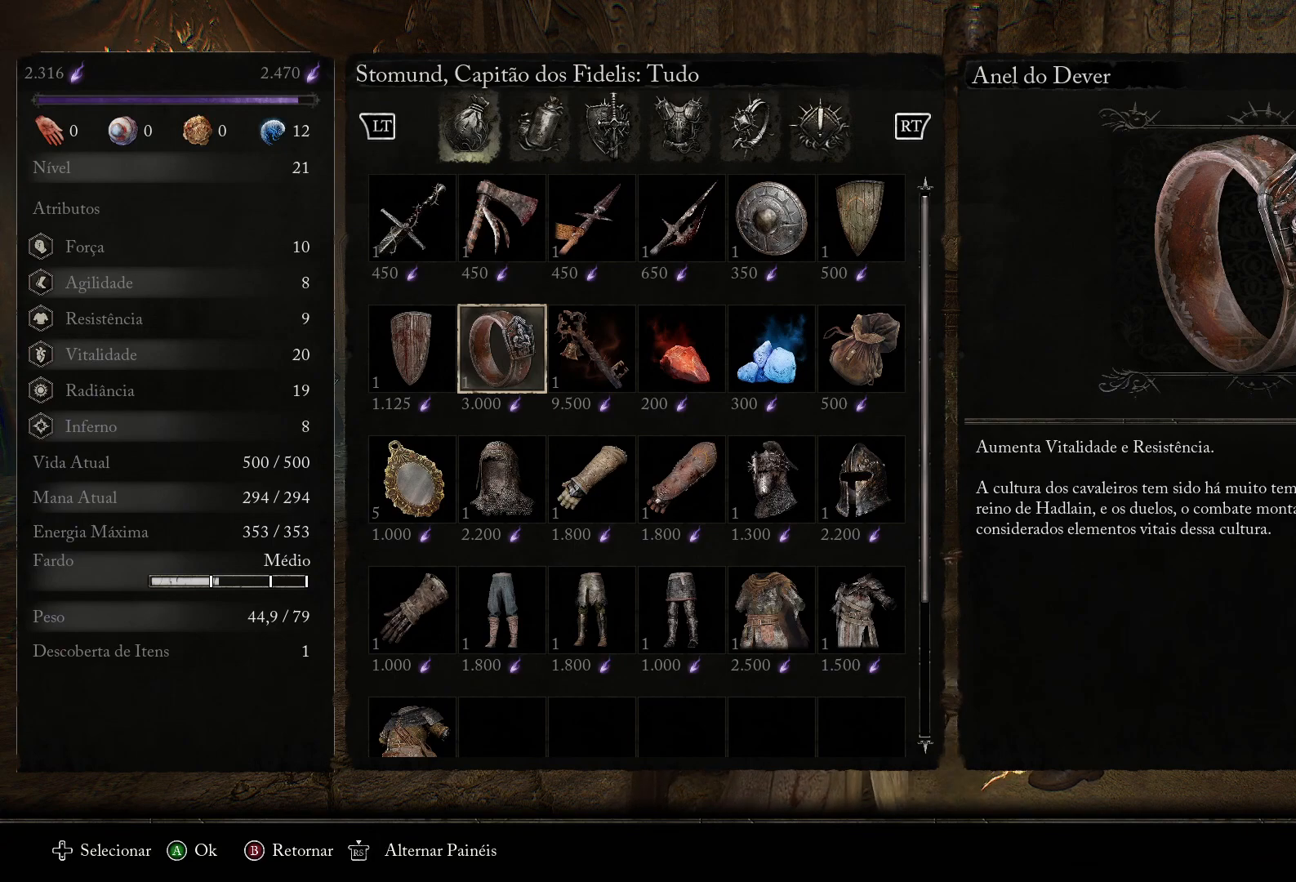
{"buttons": [], "left_stick": "center", "right_stick": "center", "events": [[117, "DPAD_DOWN", "down"], [233, "DPAD_DOWN", "up"]]}
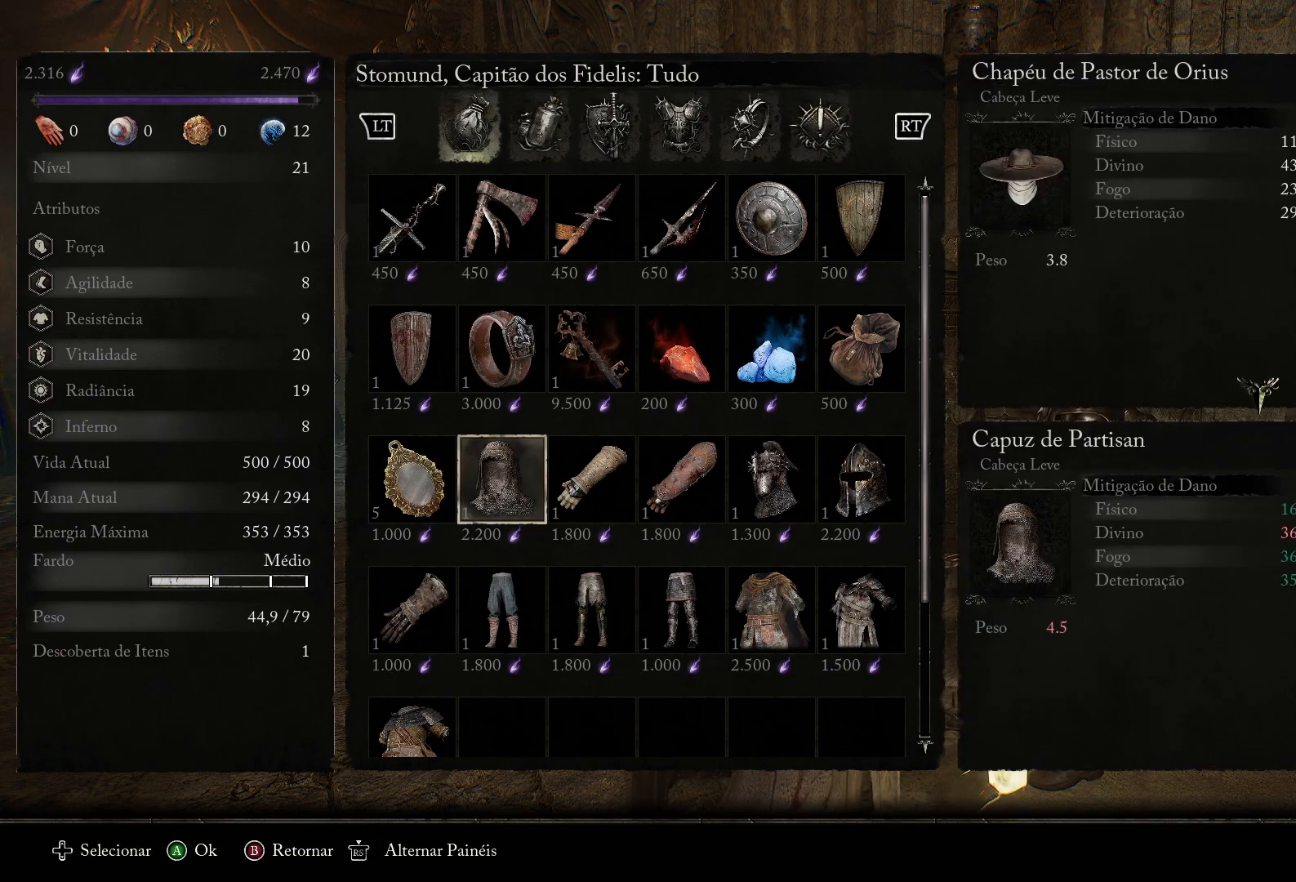
{"buttons": [], "left_stick": "center", "right_stick": "center", "events": [[384, "DPAD_UP", "down"], [501, "DPAD_UP", "up"]]}
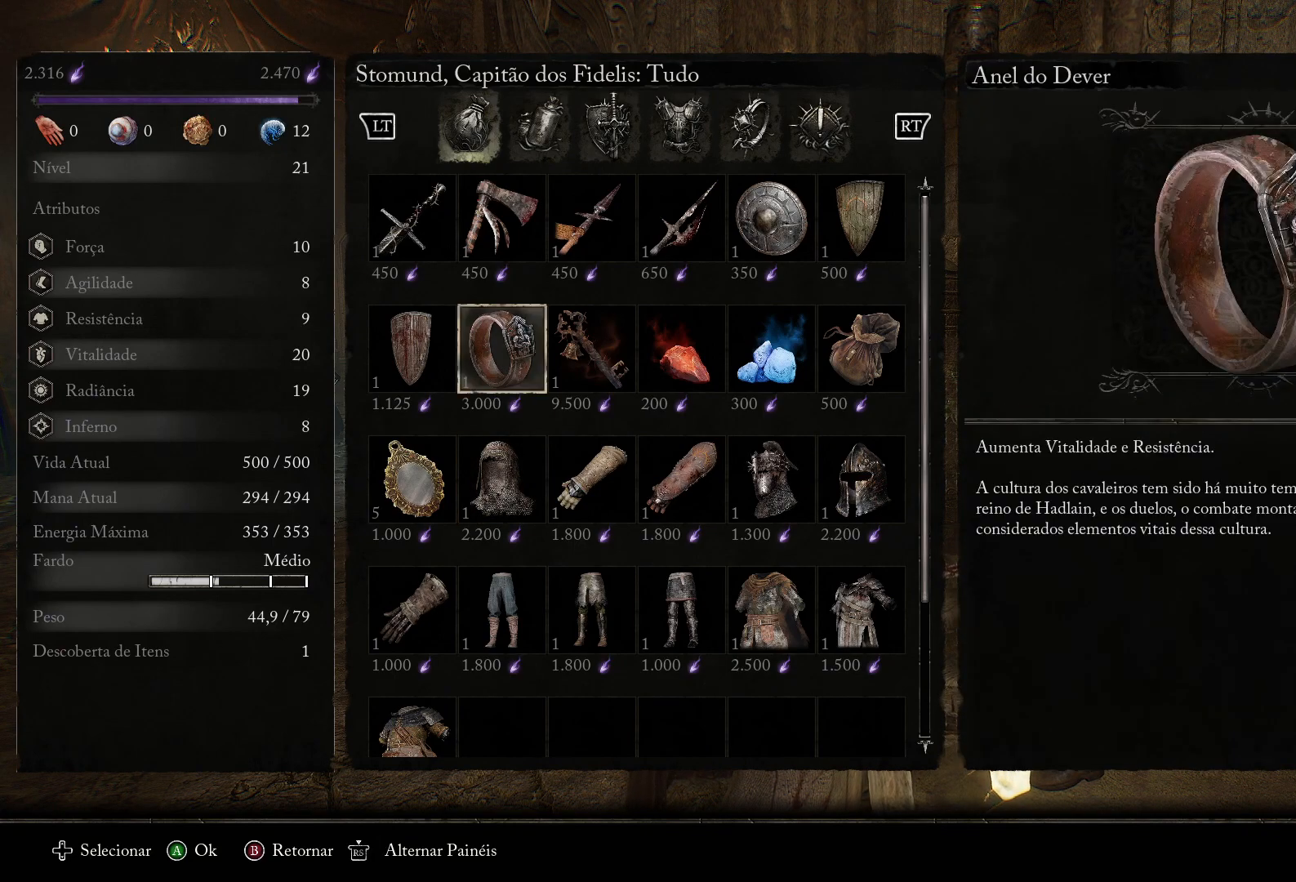
{"buttons": [], "left_stick": "center", "right_stick": "center", "events": []}
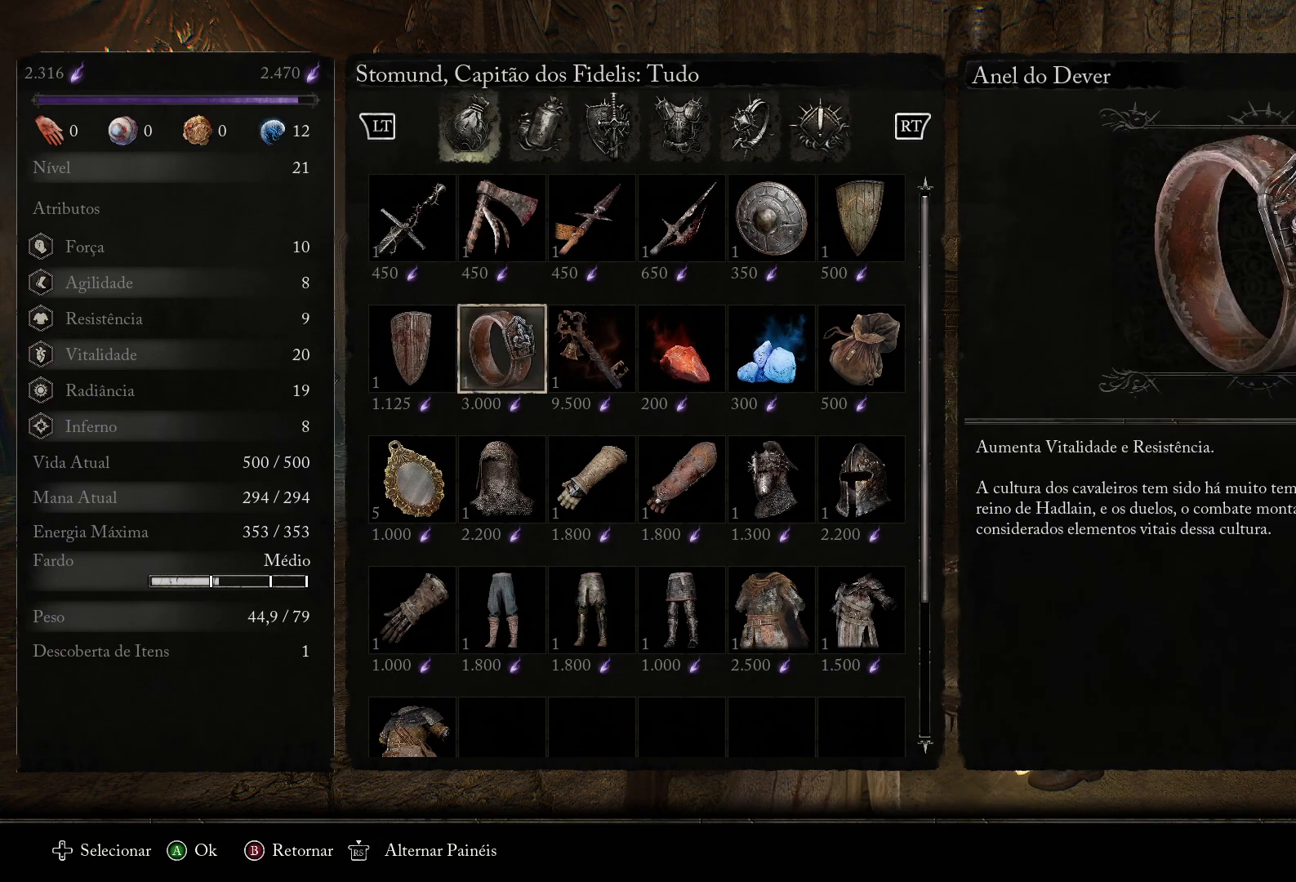
{"buttons": ["CROSS"], "left_stick": "center", "right_stick": "center", "events": [[367, "CROSS", "down"]]}
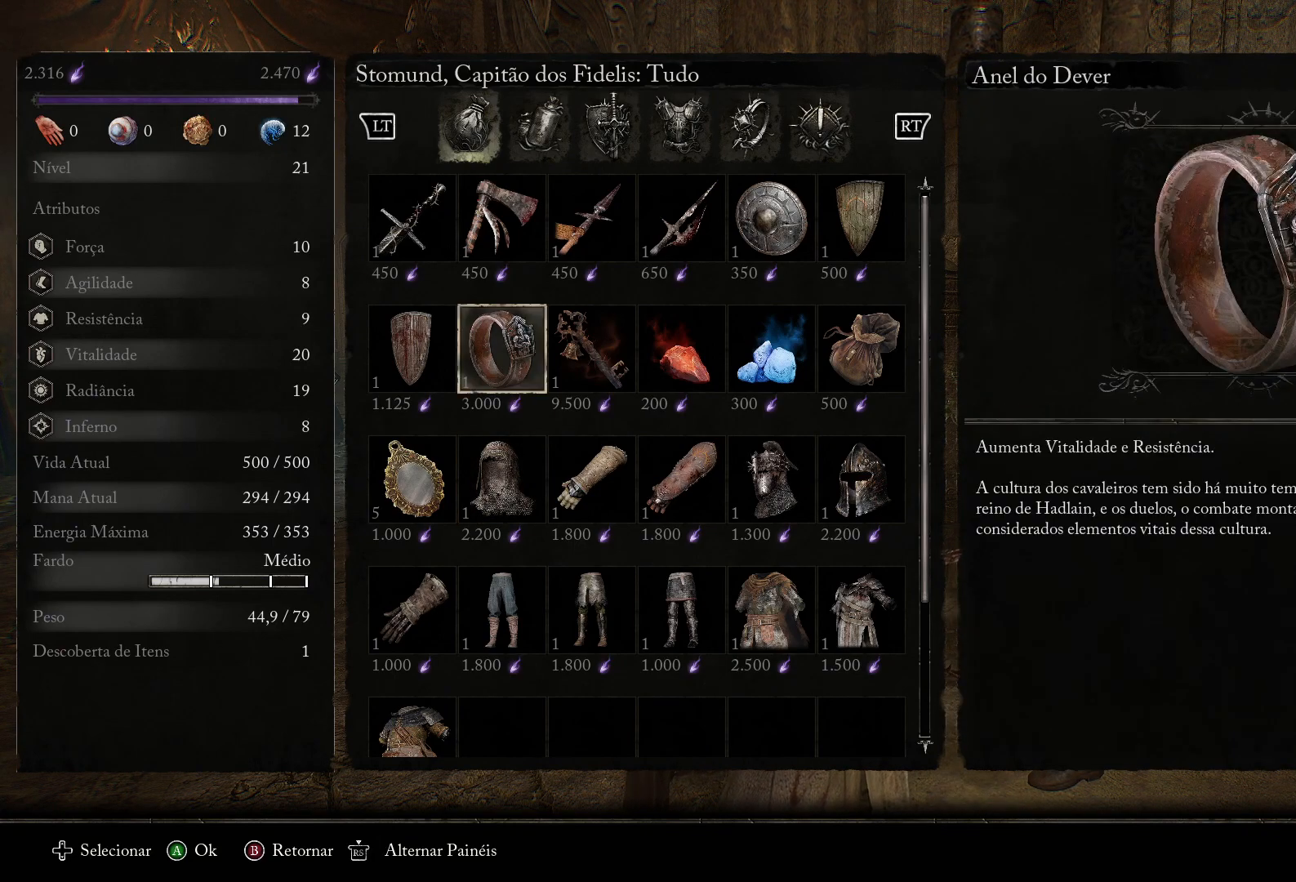
{"buttons": [], "left_stick": "center", "right_stick": "center", "events": [[16, "CROSS", "up"]]}
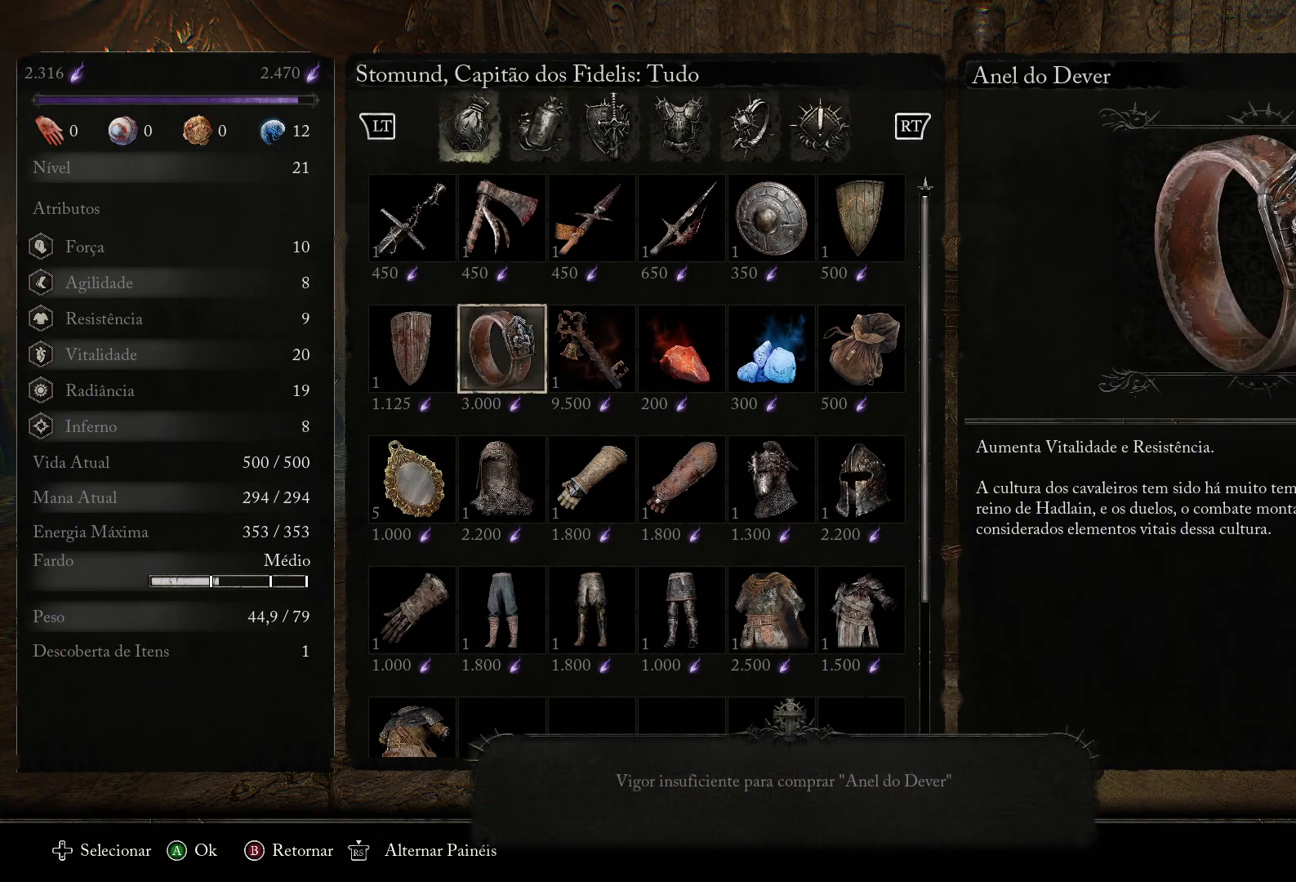
{"buttons": [], "left_stick": "center", "right_stick": "center", "events": []}
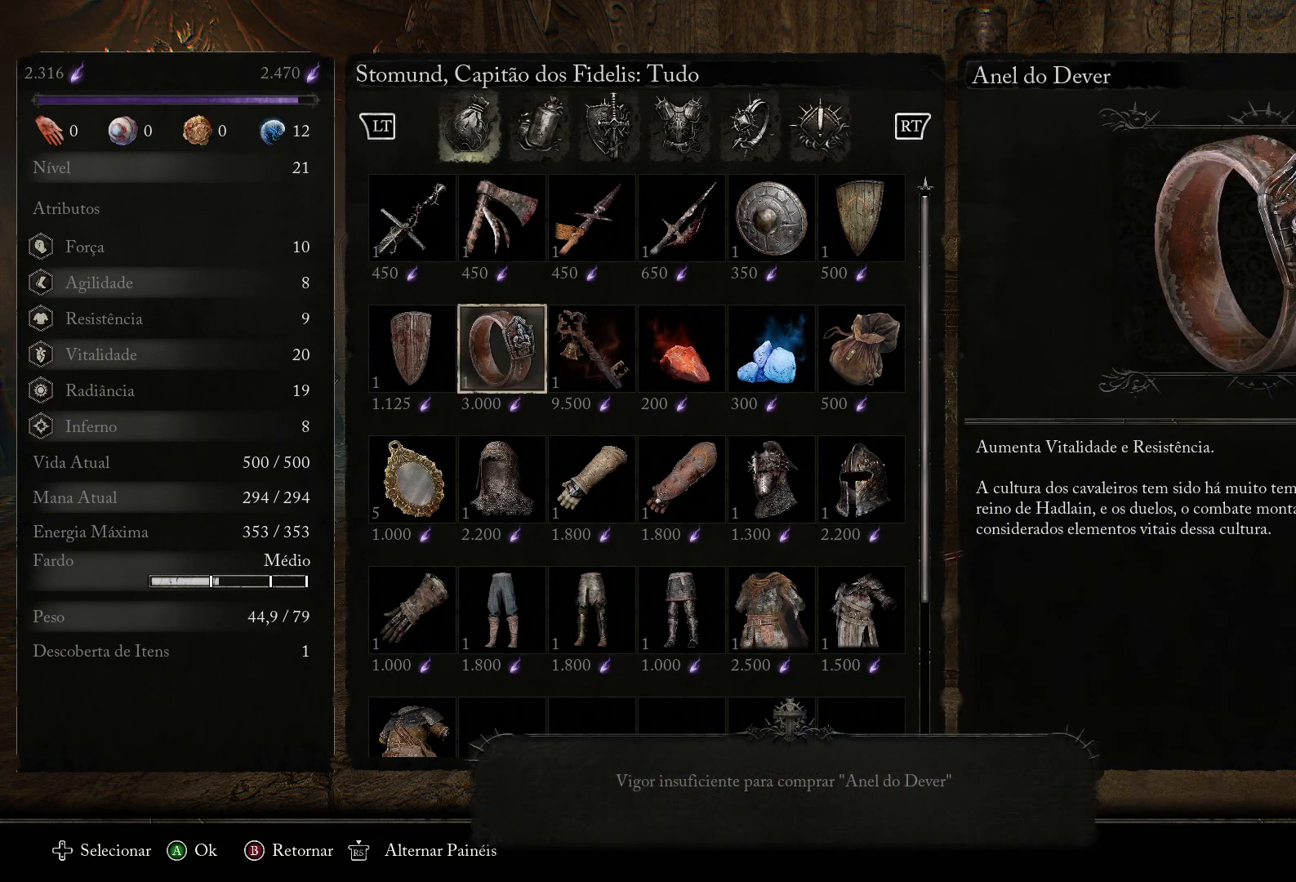
{"buttons": [], "left_stick": "center", "right_stick": "center", "events": [[33, "DPAD_DOWN", "down"], [183, "DPAD_DOWN", "up"], [317, "DPAD_DOWN", "down"], [417, "DPAD_DOWN", "up"]]}
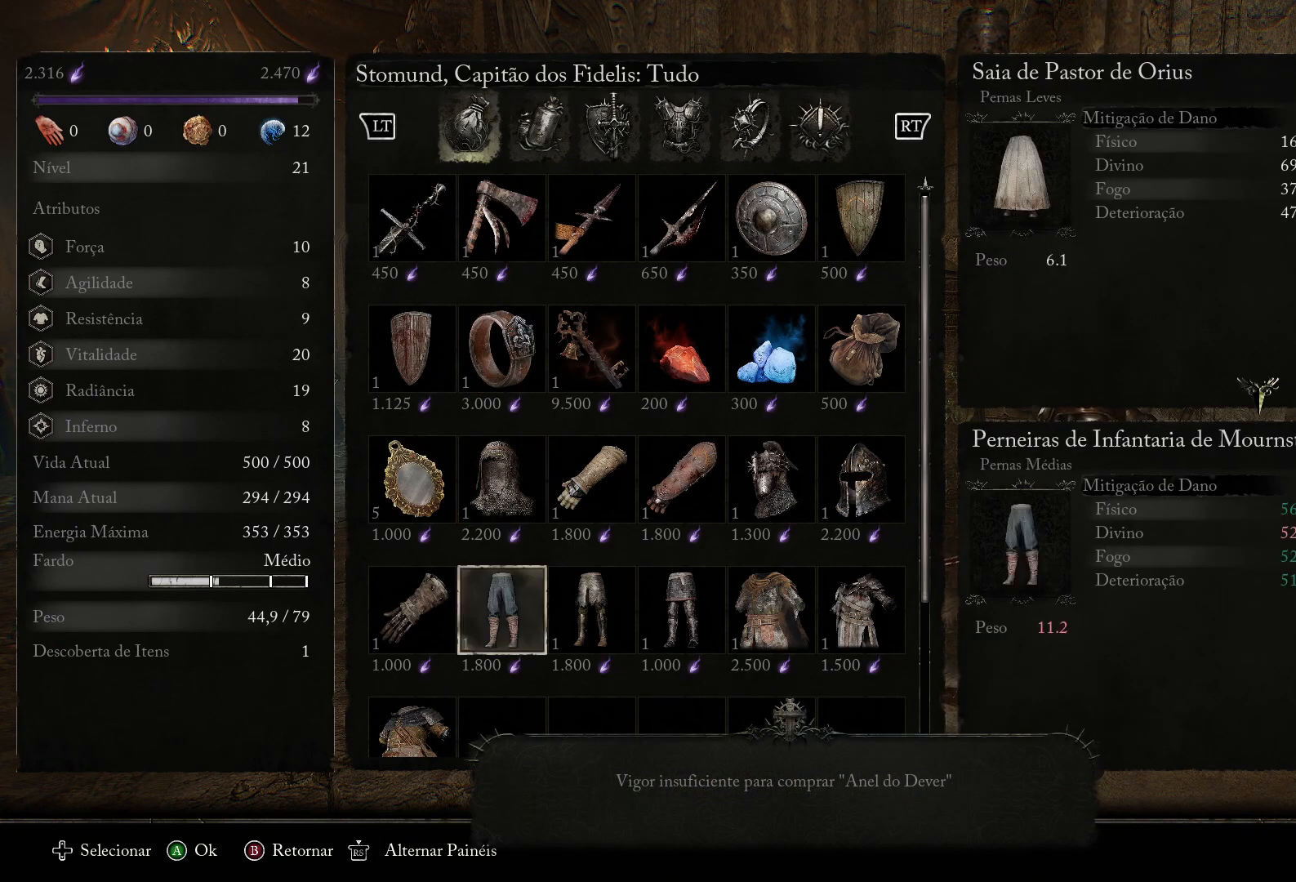
{"buttons": ["DPAD_RIGHT"], "left_stick": "center", "right_stick": "center", "events": [[117, "DPAD_UP", "down"], [217, "DPAD_UP", "up"], [417, "DPAD_RIGHT", "down"]]}
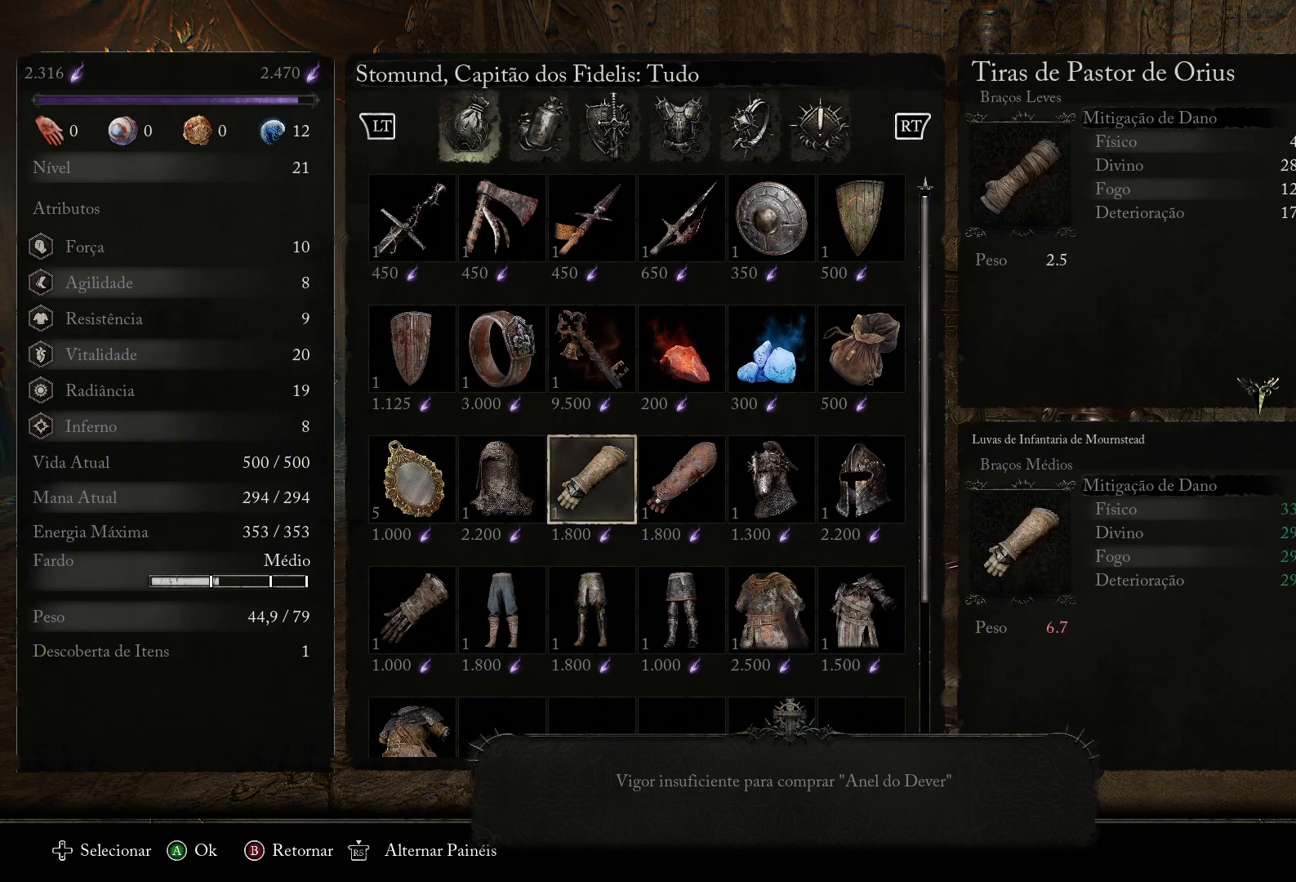
{"buttons": [], "left_stick": "center", "right_stick": "center", "events": [[16, "DPAD_RIGHT", "up"], [133, "DPAD_RIGHT", "down"], [233, "DPAD_RIGHT", "up"], [333, "DPAD_RIGHT", "down"], [417, "DPAD_RIGHT", "up"]]}
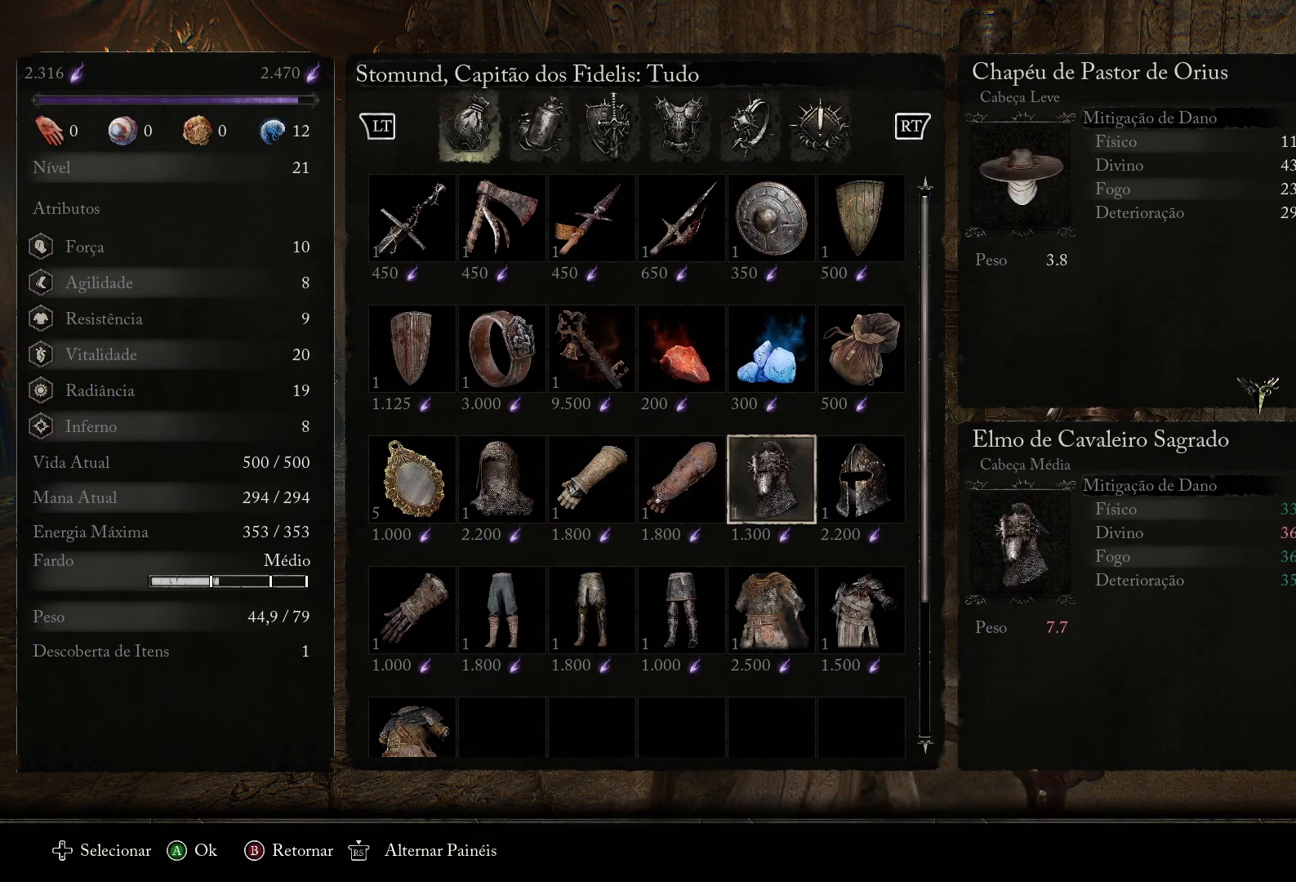
{"buttons": [], "left_stick": "center", "right_stick": "center", "events": [[134, "DPAD_DOWN", "down"], [250, "DPAD_DOWN", "up"]]}
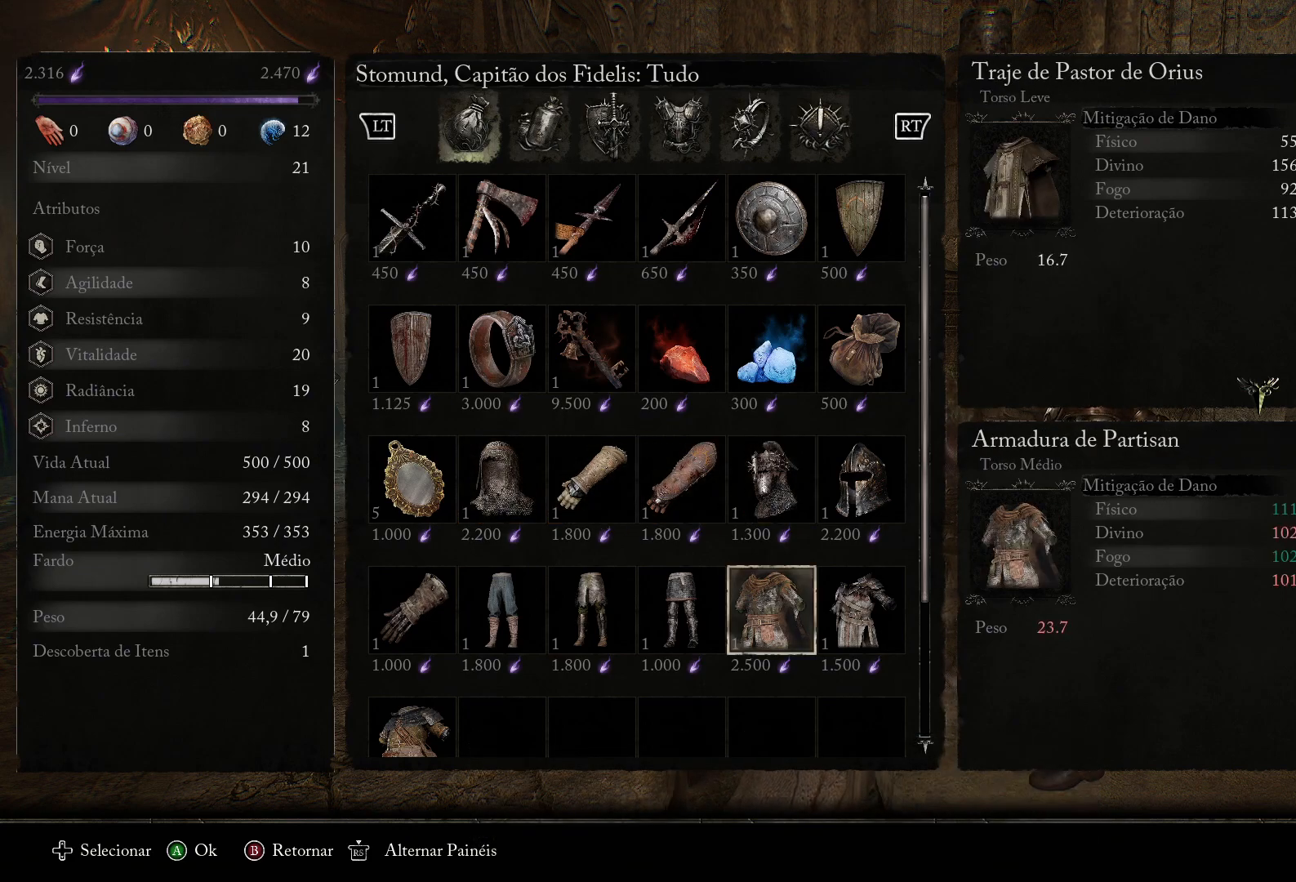
{"buttons": ["DPAD_LEFT"], "left_stick": "center", "right_stick": "center", "events": [[217, "DPAD_DOWN", "down"], [300, "DPAD_DOWN", "up"], [450, "DPAD_LEFT", "down"]]}
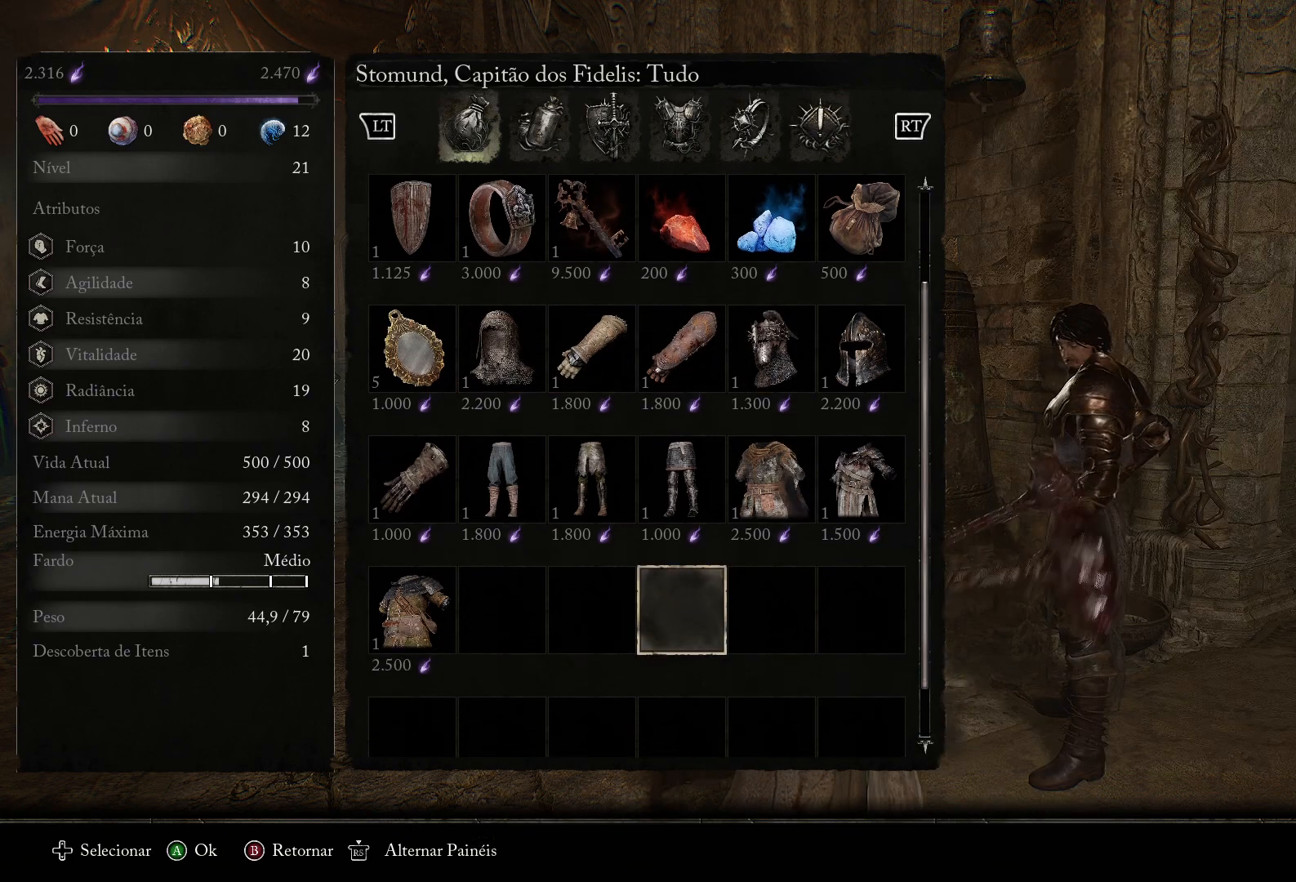
{"buttons": [], "left_stick": "center", "right_stick": "center", "events": [[67, "DPAD_LEFT", "up"], [167, "DPAD_LEFT", "down"], [284, "DPAD_LEFT", "up"], [367, "DPAD_LEFT", "down"], [484, "DPAD_LEFT", "up"]]}
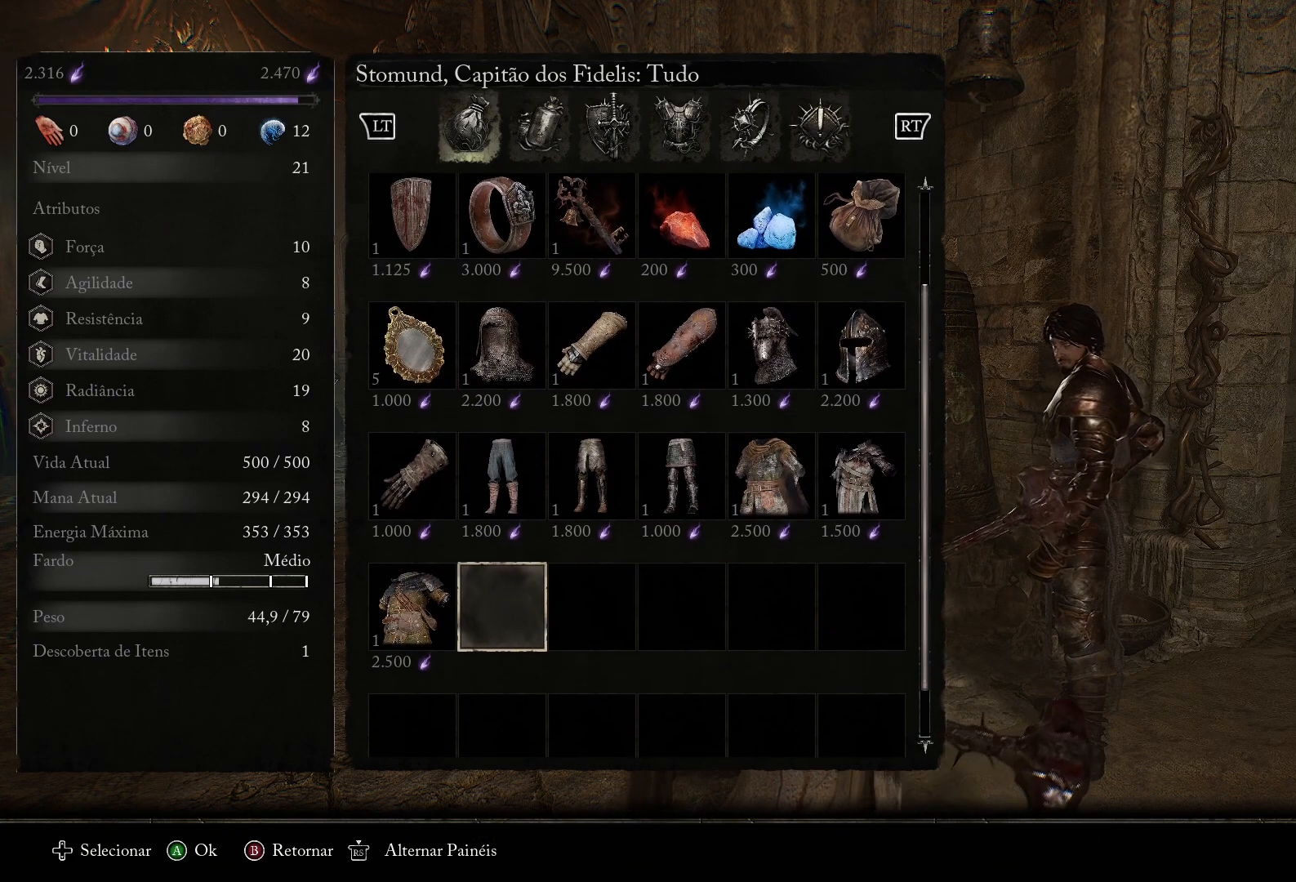
{"buttons": [], "left_stick": "center", "right_stick": "center", "events": [[66, "DPAD_LEFT", "down"], [183, "DPAD_LEFT", "up"], [283, "DPAD_LEFT", "down"], [400, "DPAD_LEFT", "up"]]}
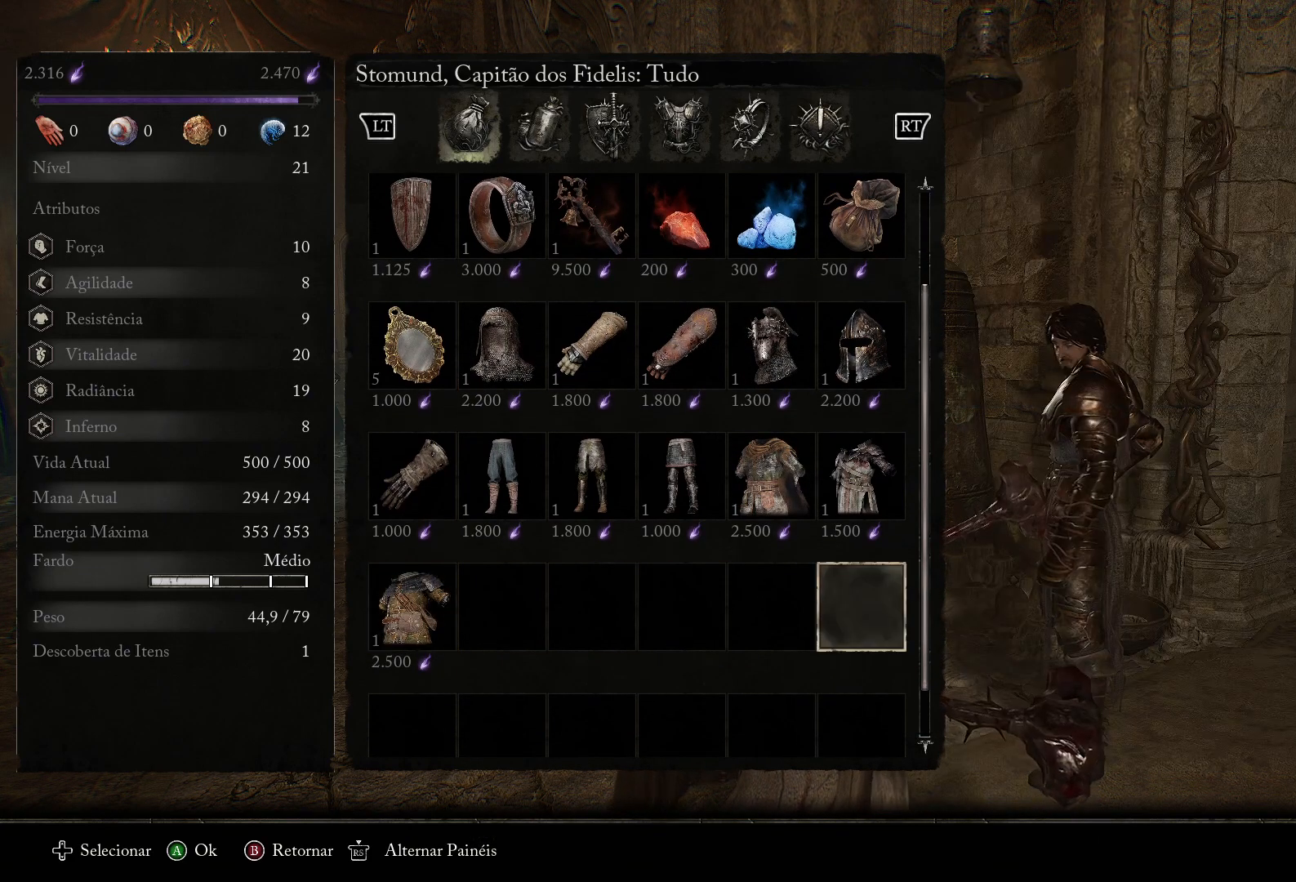
{"buttons": ["DPAD_UP"], "left_stick": "center", "right_stick": "center", "events": [[100, "DPAD_UP", "down"], [184, "DPAD_UP", "up"], [501, "DPAD_UP", "down"]]}
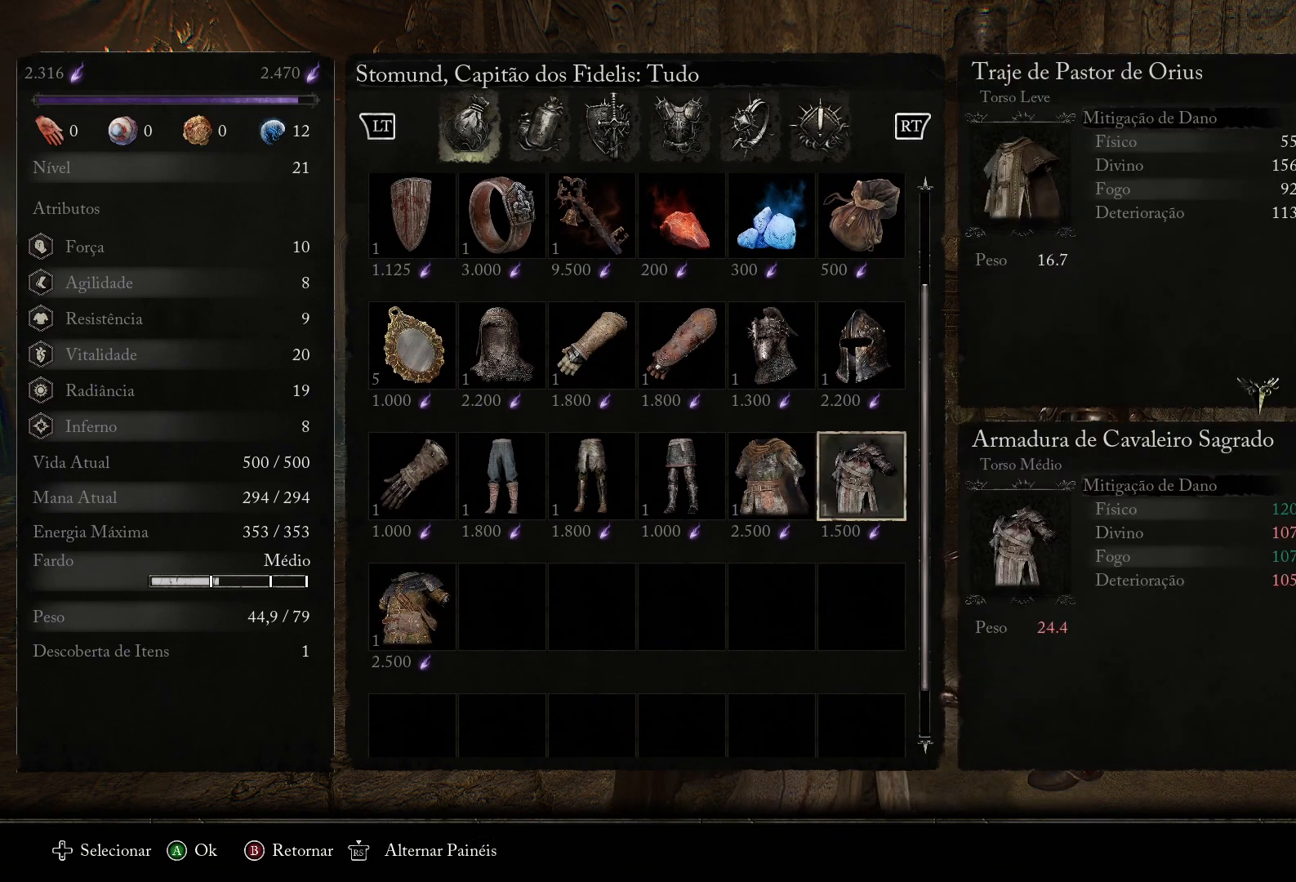
{"buttons": [], "left_stick": "center", "right_stick": "center", "events": [[100, "DPAD_UP", "up"], [333, "DPAD_LEFT", "down"], [433, "DPAD_LEFT", "up"]]}
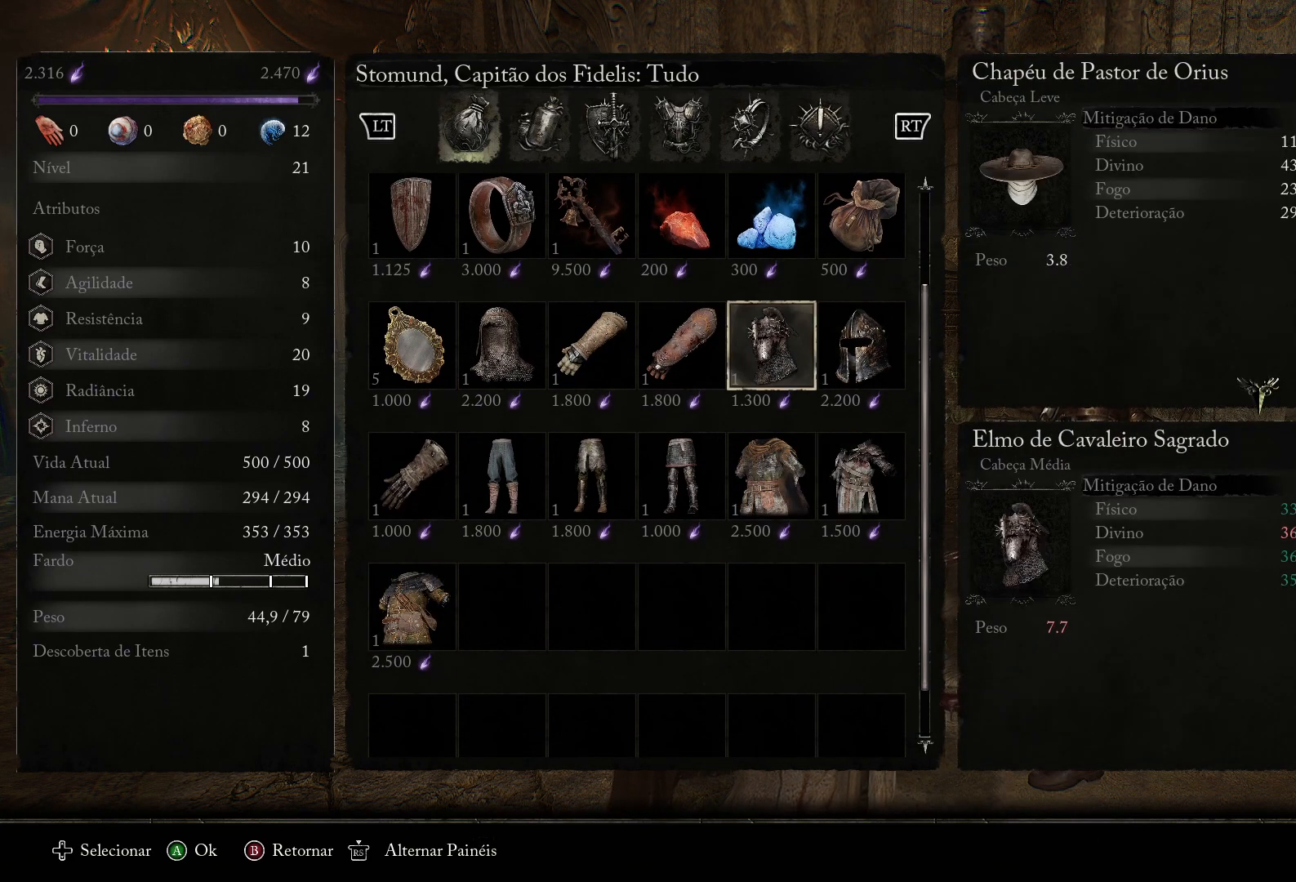
{"buttons": [], "left_stick": "center", "right_stick": "center", "events": [[50, "DPAD_DOWN", "down"], [150, "DPAD_DOWN", "up"], [334, "DPAD_LEFT", "down"], [484, "DPAD_LEFT", "up"]]}
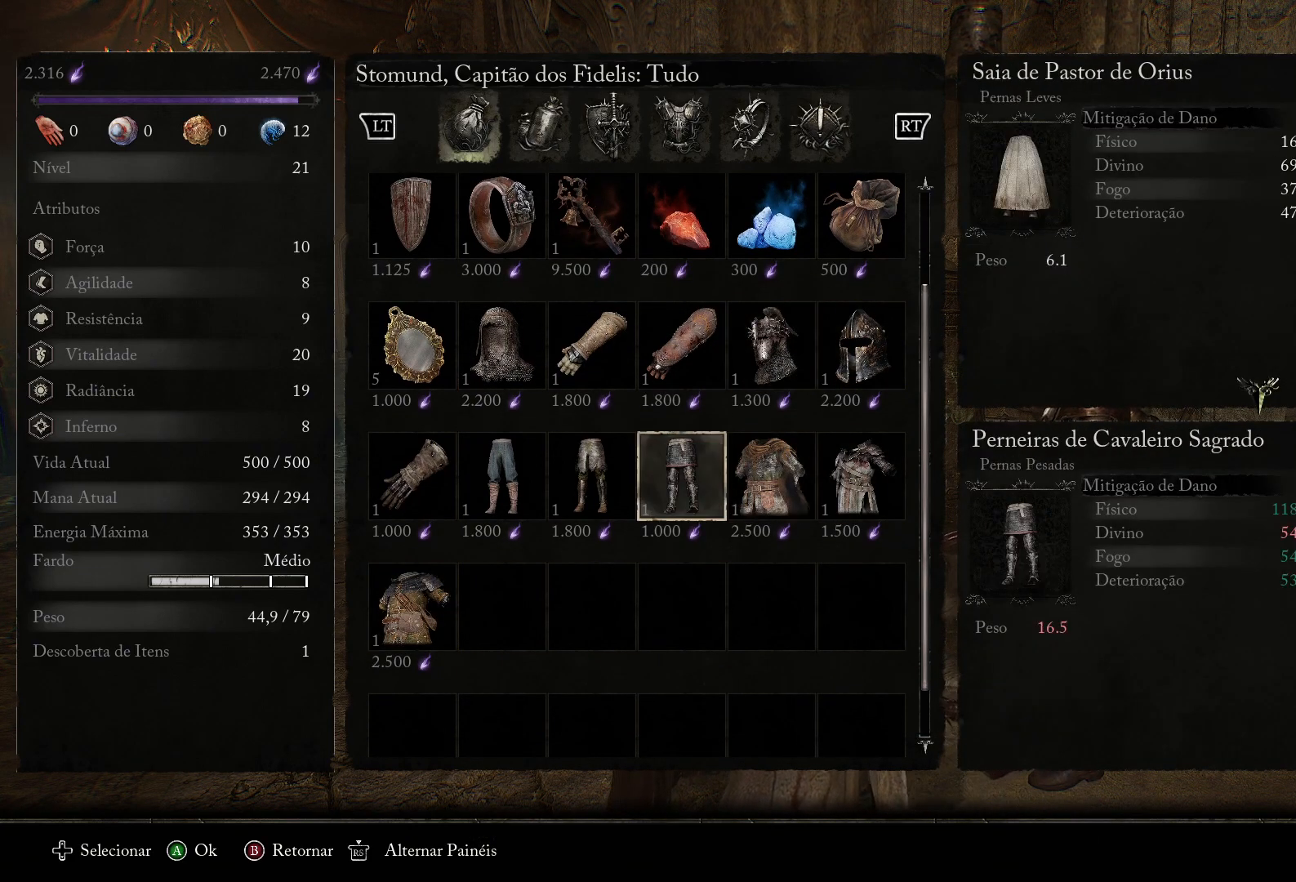
{"buttons": ["DPAD_LEFT"], "left_stick": "center", "right_stick": "center", "events": [[450, "DPAD_LEFT", "down"]]}
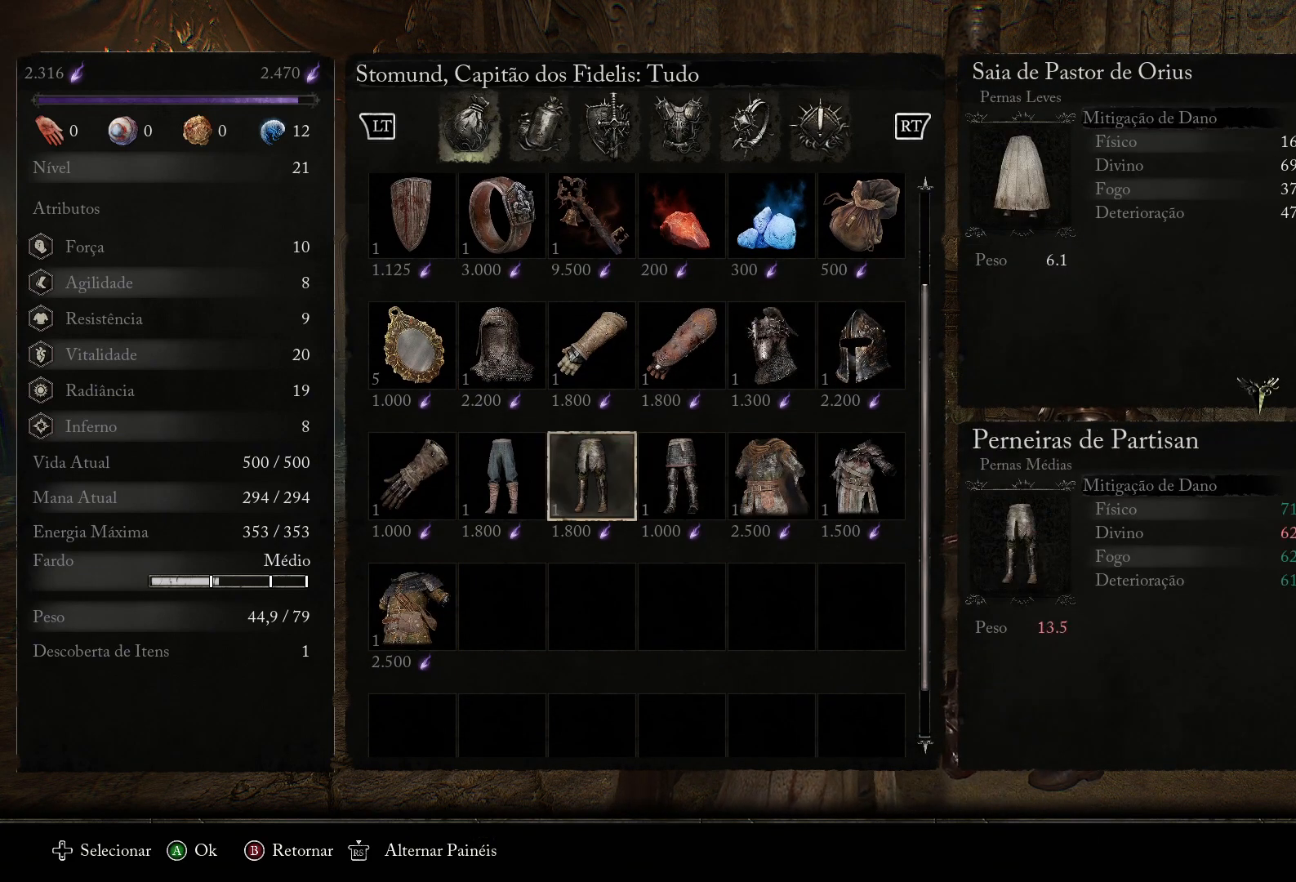
{"buttons": [], "left_stick": "center", "right_stick": "center", "events": [[84, "DPAD_LEFT", "up"], [367, "DPAD_RIGHT", "down"], [467, "DPAD_RIGHT", "up"]]}
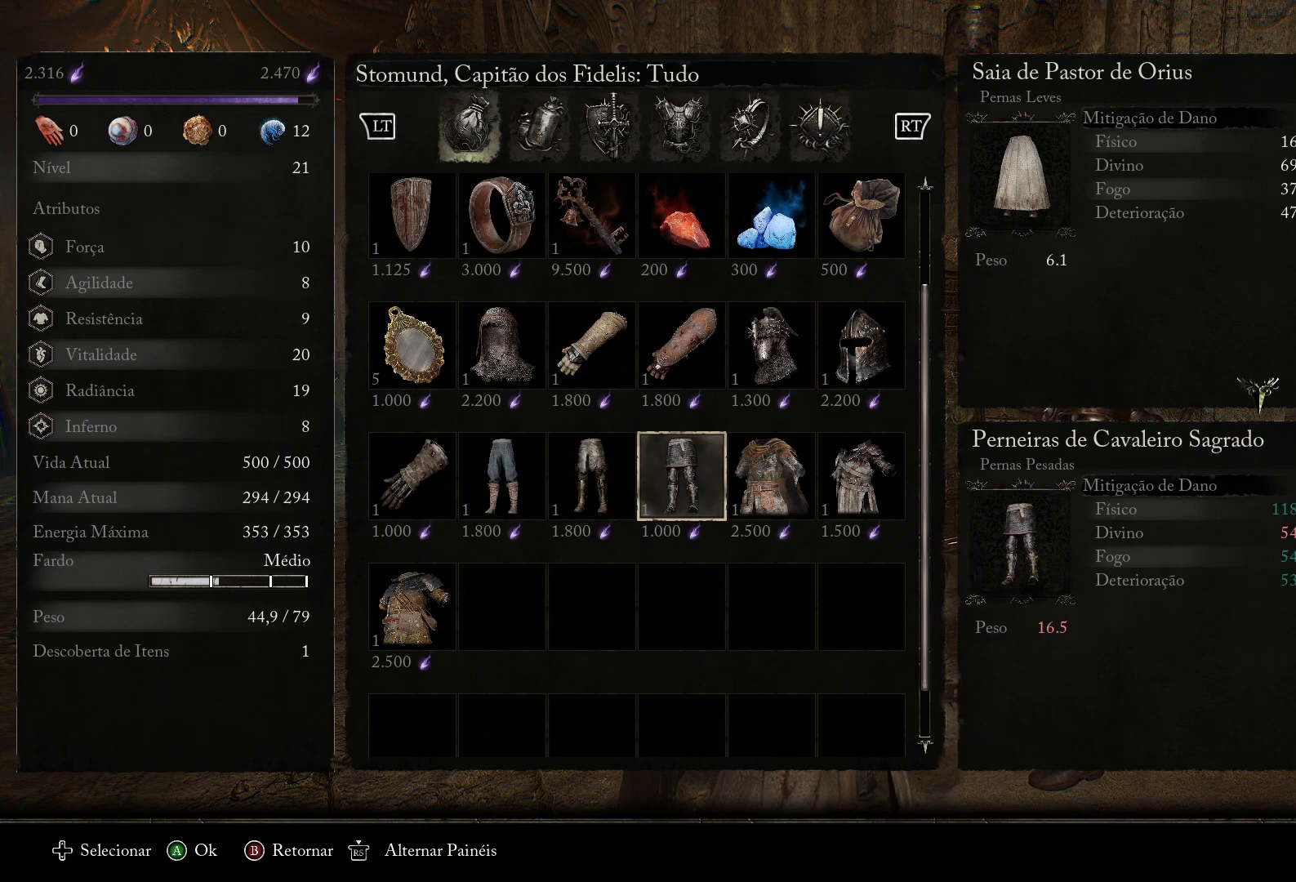
{"buttons": [], "left_stick": "center", "right_stick": "center", "events": []}
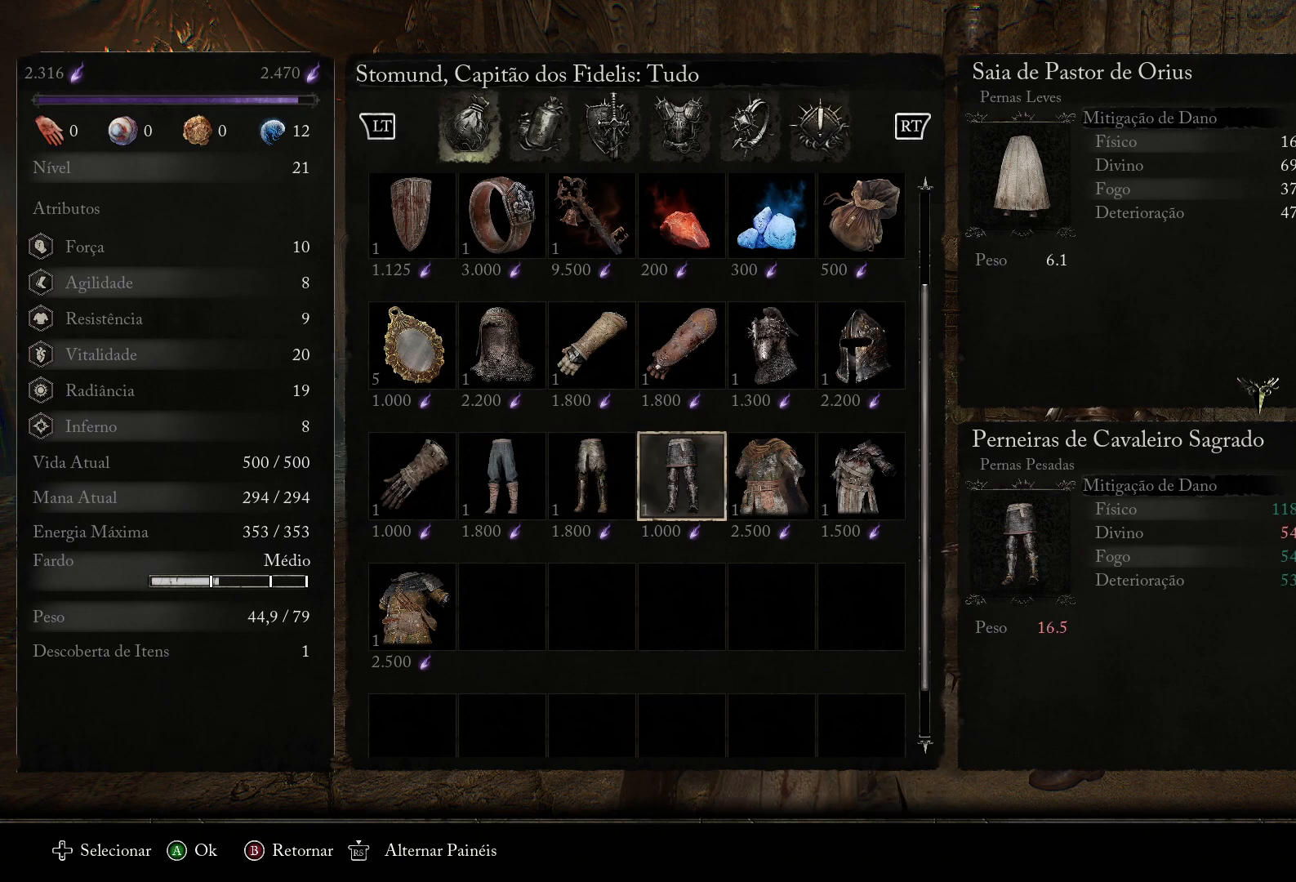
{"buttons": [], "left_stick": "center", "right_stick": "center", "events": [[134, "DPAD_DOWN", "down"], [250, "DPAD_DOWN", "up"], [384, "DPAD_LEFT", "down"], [501, "DPAD_LEFT", "up"]]}